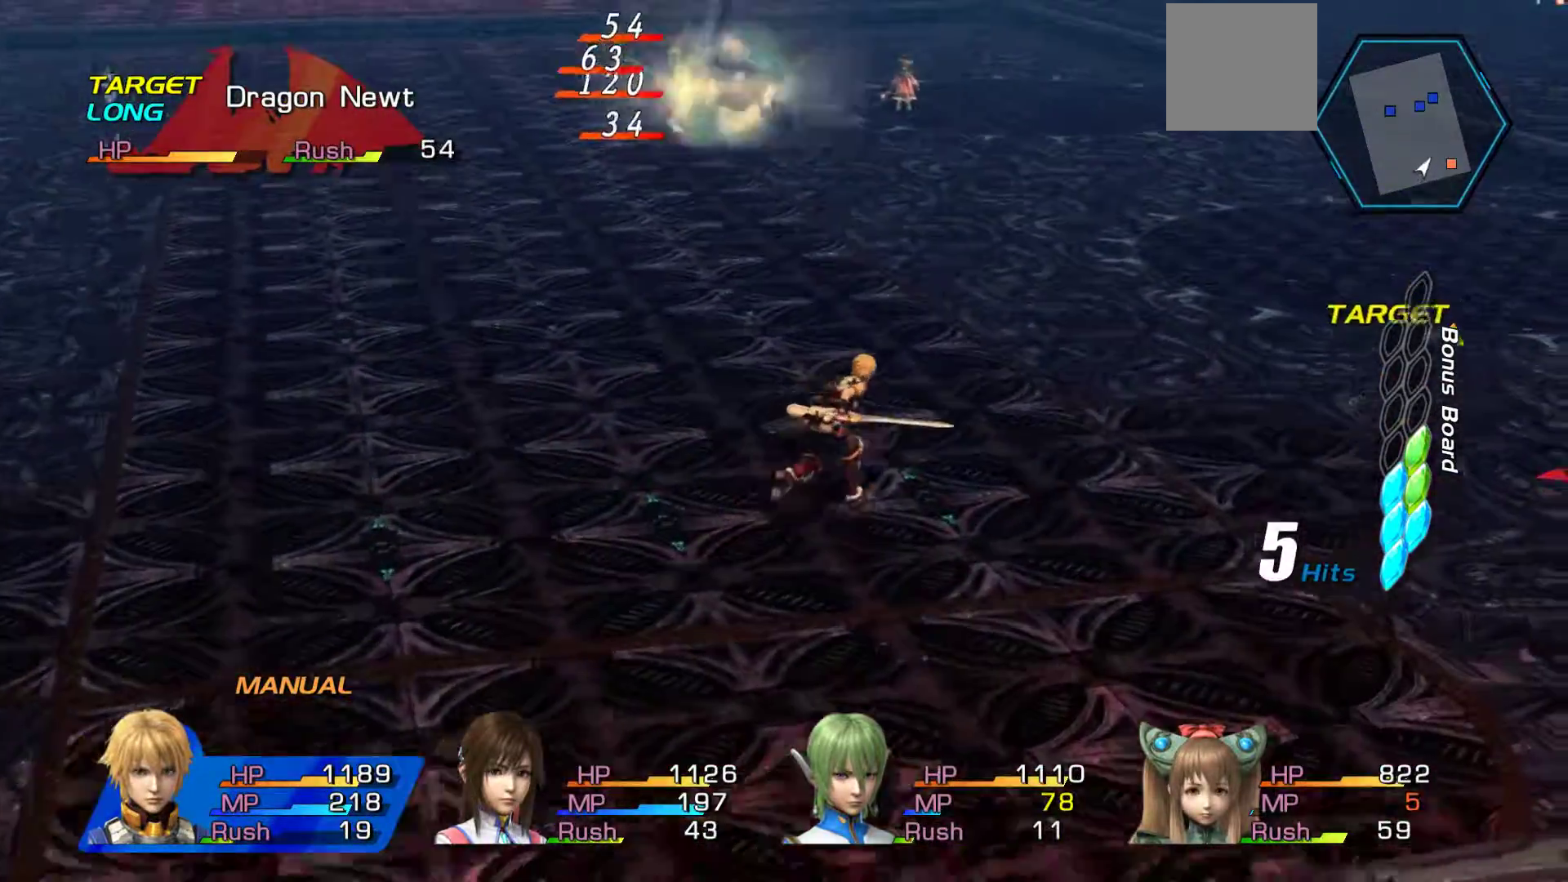
Gameplay with a controller (Xbox layout); each line is a JSON object with the inputs held at the frame after it. "events" lists button and stick changes between this image and that frame as [ms after this image, input, new state], when the widget could be followed in between.
{"buttons": [], "left_stick": "center", "right_stick": "center", "events": [[83, "left_stick", "right"], [167, "A", "down"], [233, "left_stick", "center"], [300, "A", "up"], [367, "A", "down"], [483, "A", "up"]]}
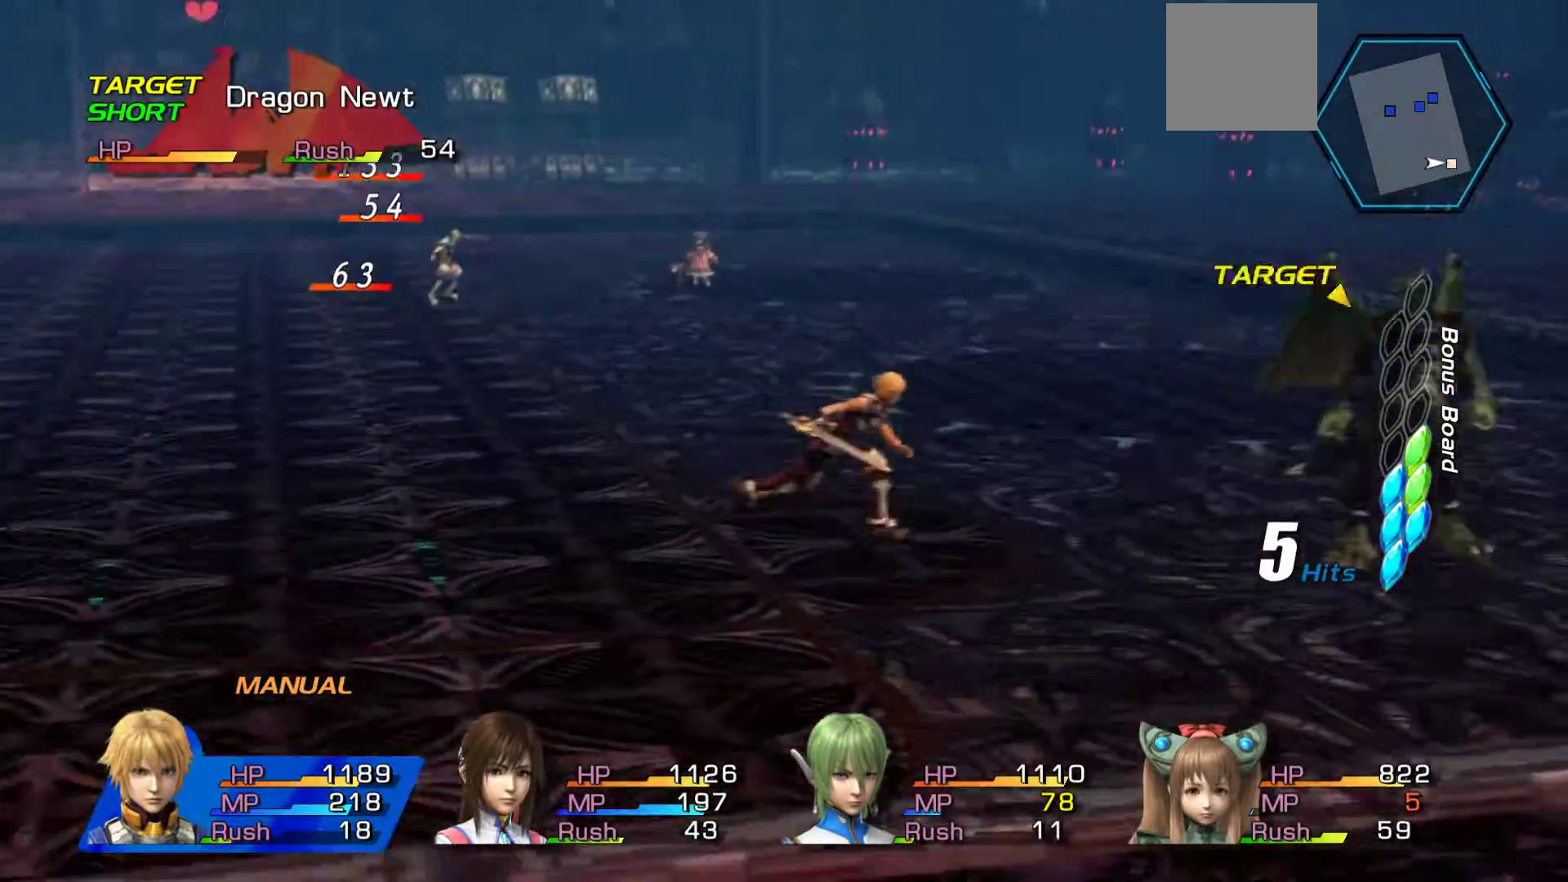
{"buttons": ["A"], "left_stick": "center", "right_stick": "center", "events": [[67, "A", "down"], [200, "A", "up"], [267, "A", "down"], [383, "A", "up"], [467, "A", "down"]]}
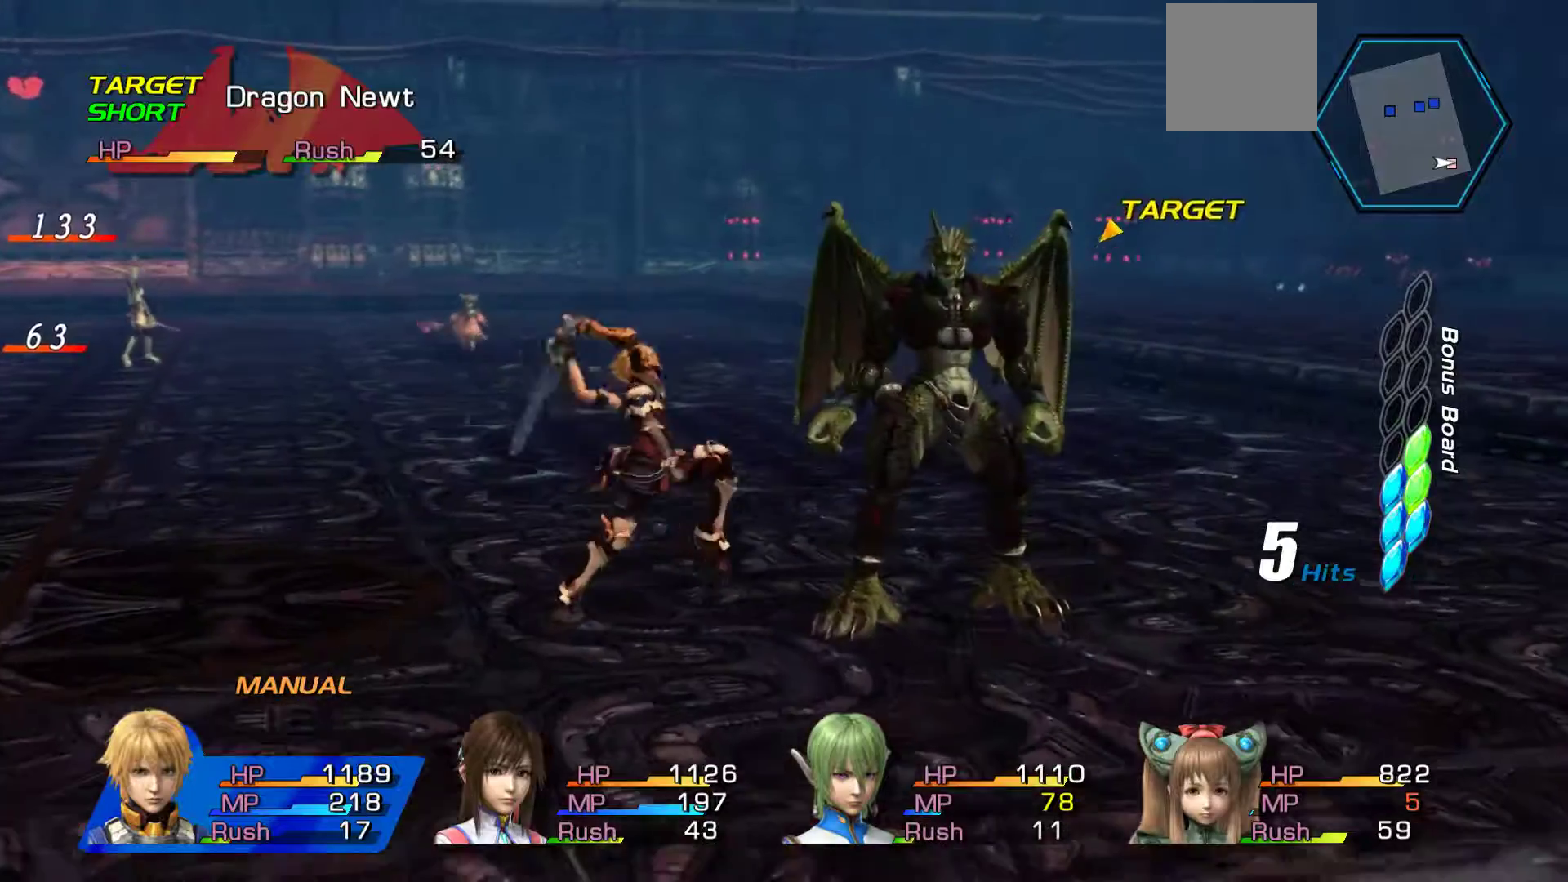
{"buttons": ["A"], "left_stick": "center", "right_stick": "center", "events": [[100, "A", "up"], [167, "A", "down"], [300, "A", "up"], [367, "A", "down"]]}
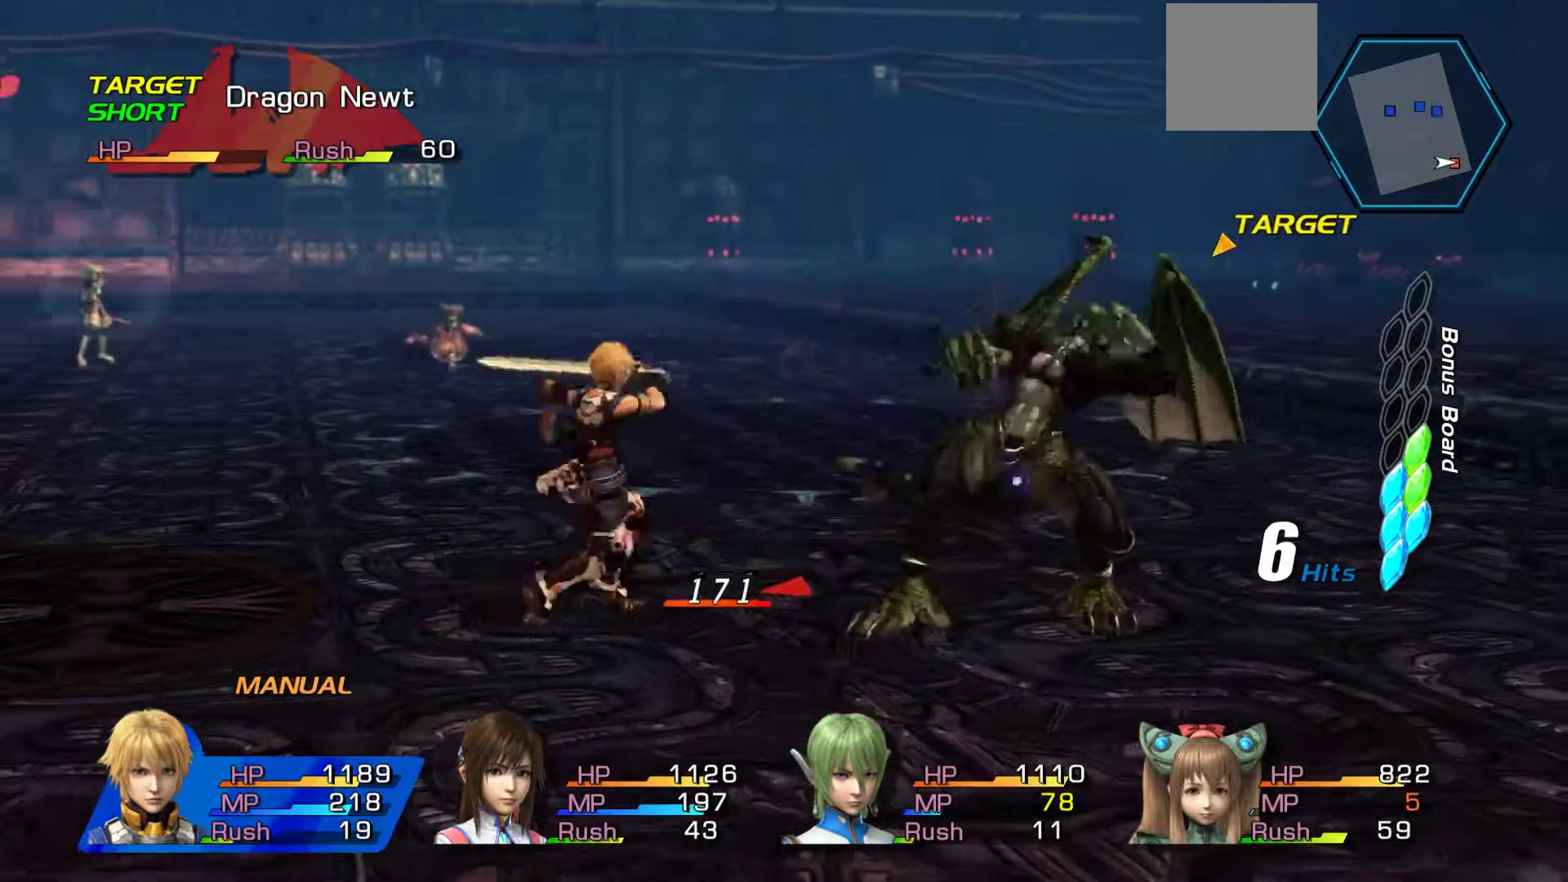
{"buttons": ["A"], "left_stick": "up", "right_stick": "center", "events": [[17, "A", "up"], [67, "A", "down"], [200, "A", "up"], [267, "A", "down"], [333, "left_stick", "up"], [417, "A", "up"], [483, "A", "down"]]}
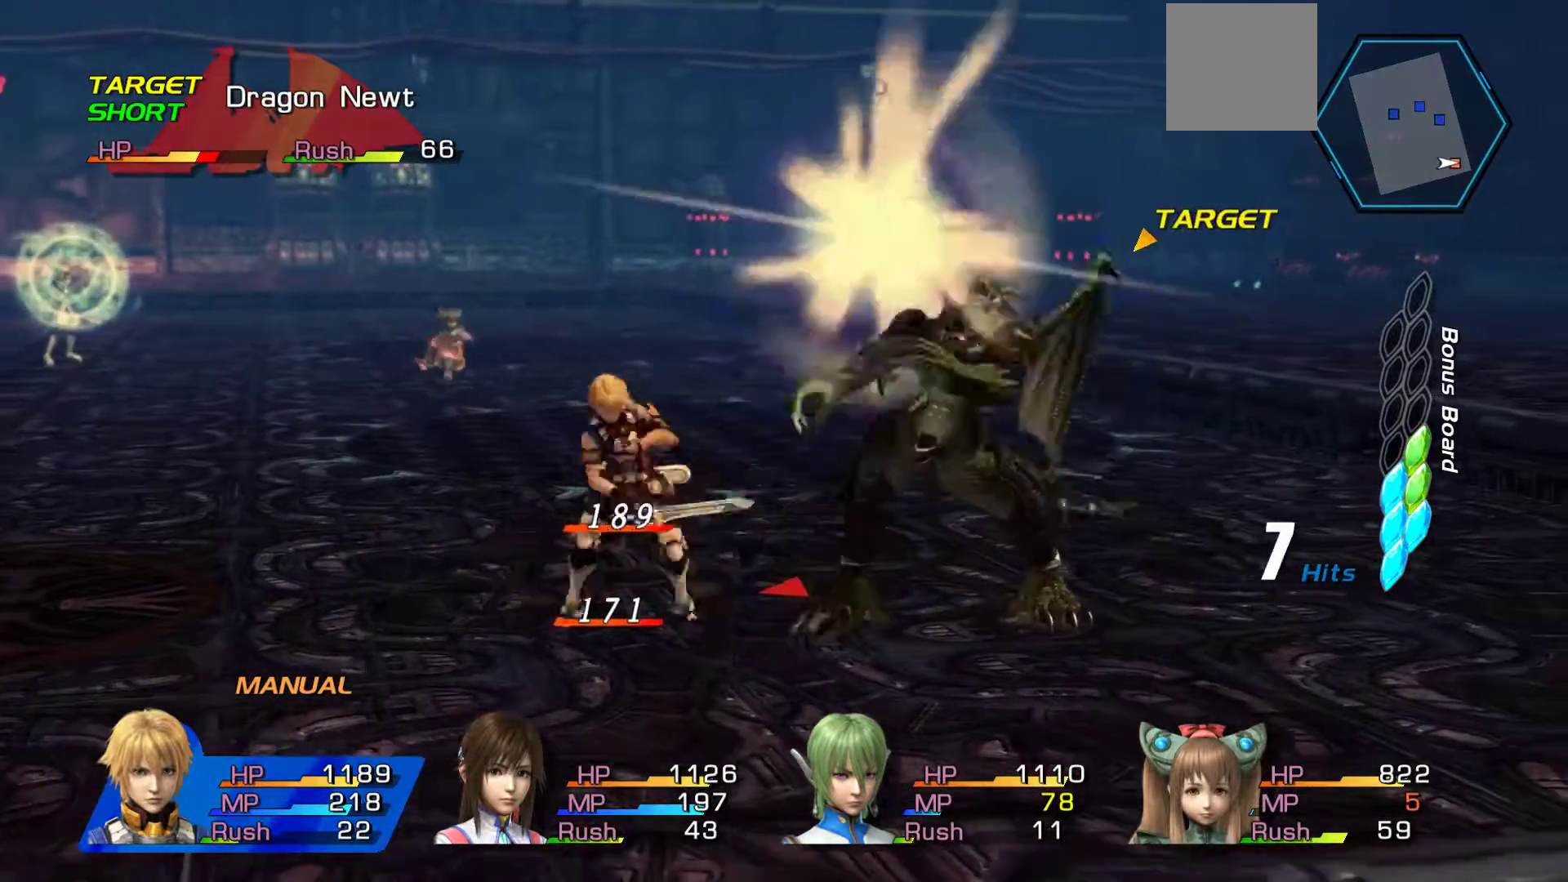
{"buttons": ["A"], "left_stick": "up", "right_stick": "center", "events": [[133, "A", "up"], [200, "A", "down"], [317, "A", "up"], [400, "A", "down"]]}
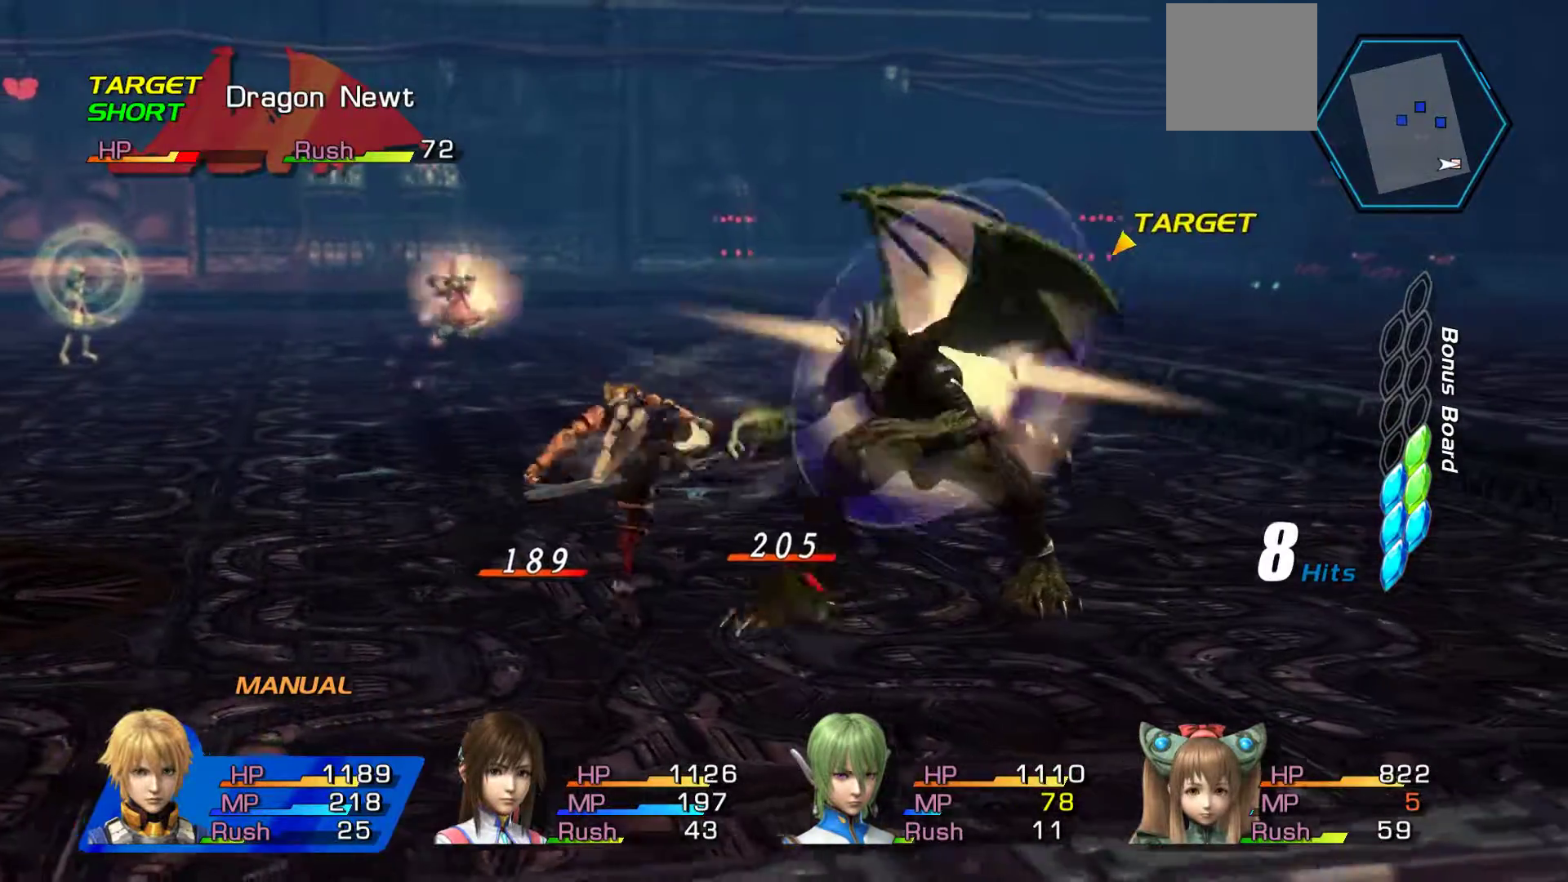
{"buttons": ["A"], "left_stick": "up", "right_stick": "center", "events": [[33, "A", "up"], [83, "A", "down"], [250, "A", "up"], [300, "A", "down"], [450, "A", "up"], [500, "A", "down"]]}
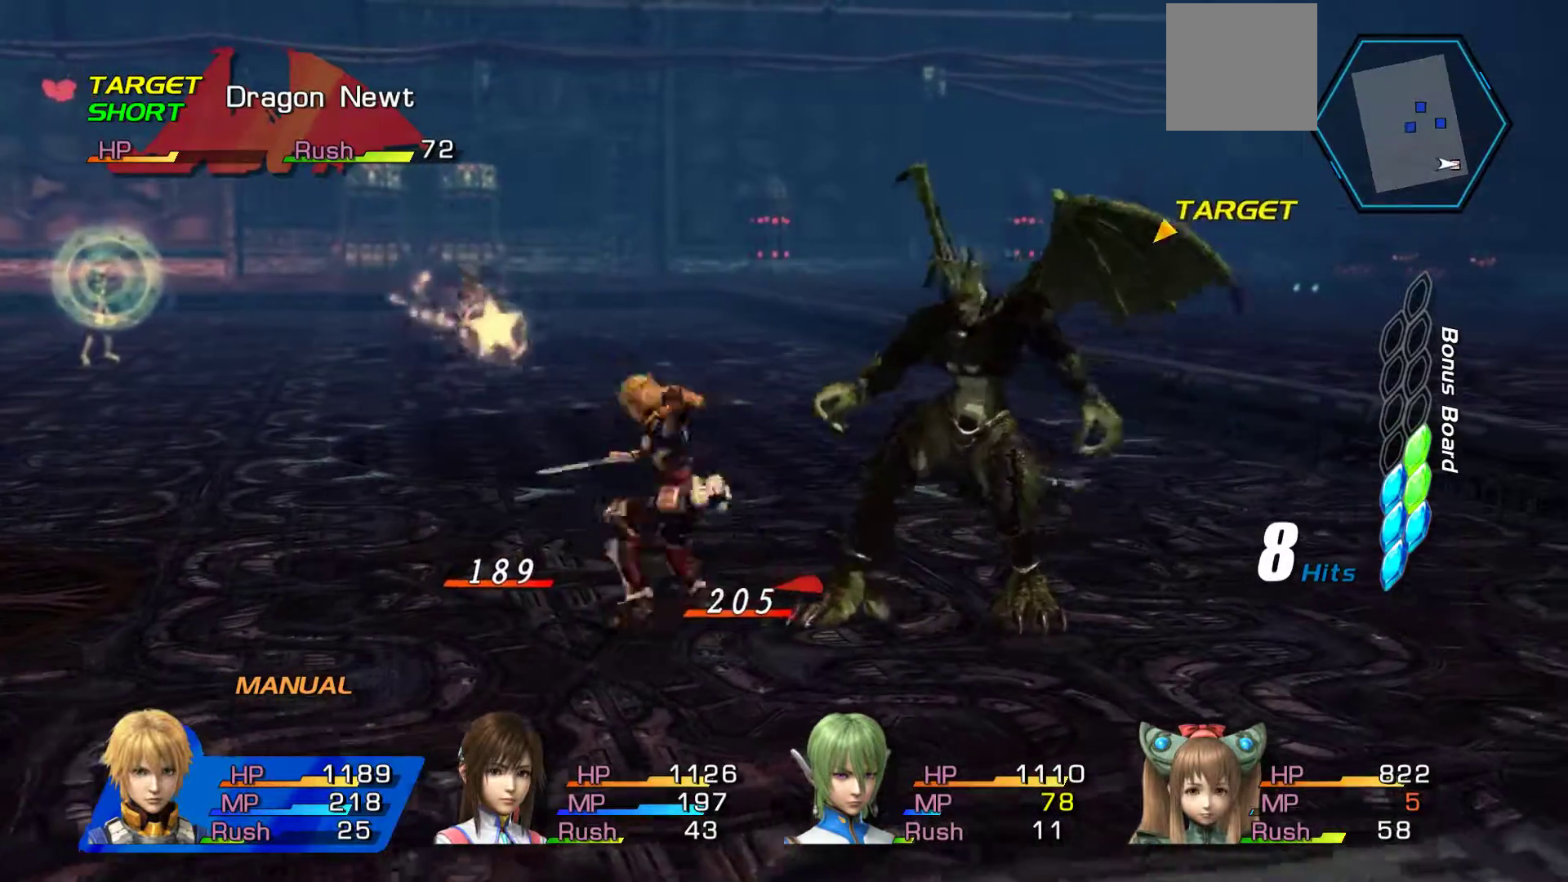
{"buttons": [], "left_stick": "center", "right_stick": "center", "events": [[150, "A", "up"], [400, "left_stick", "center"]]}
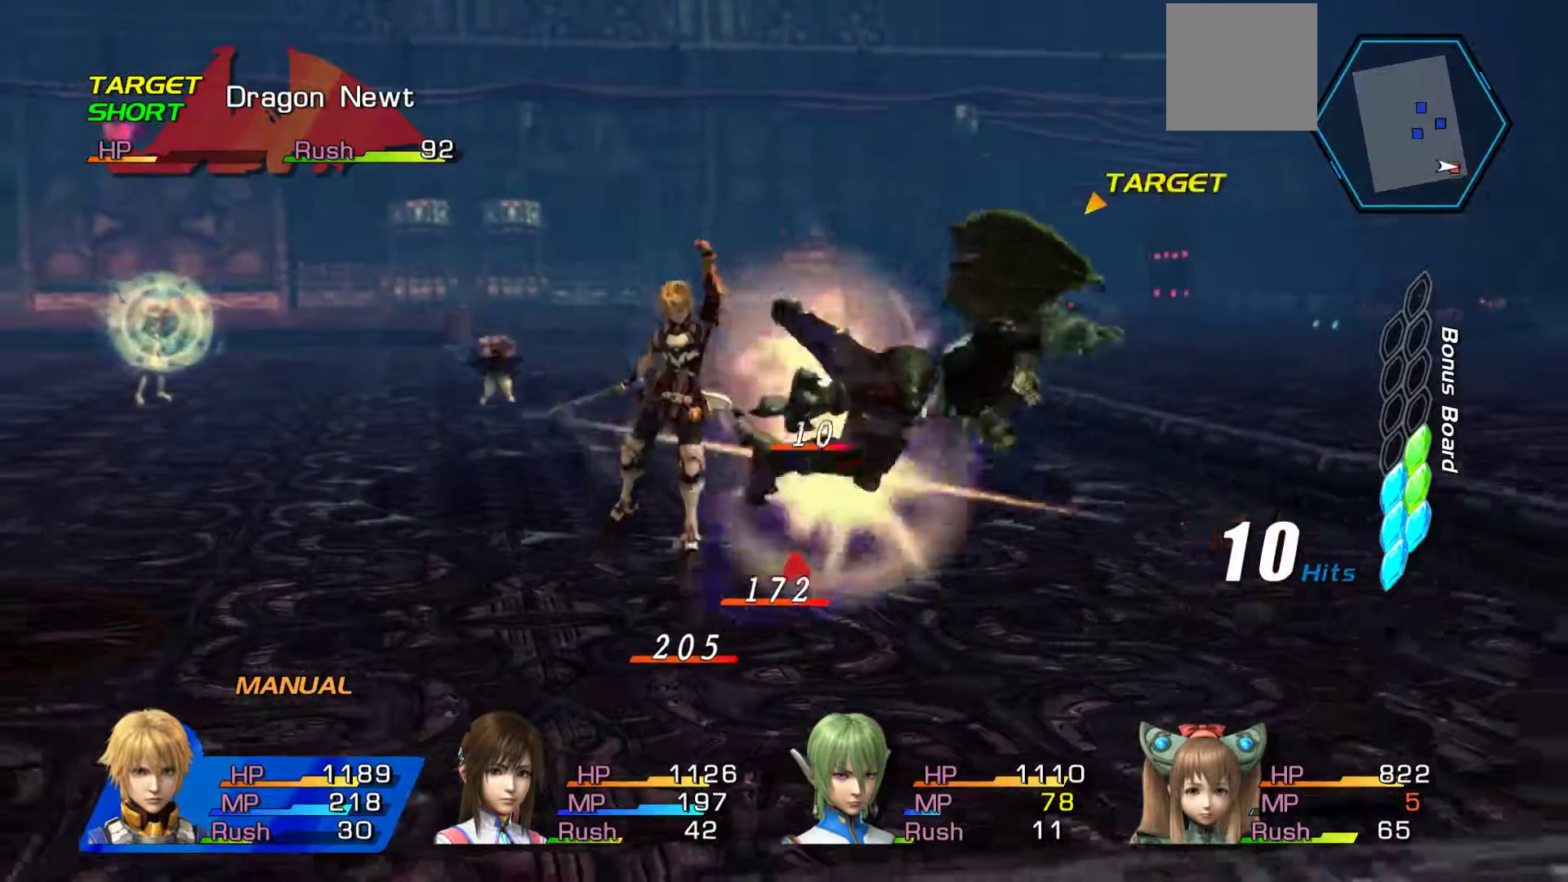
{"buttons": [], "left_stick": "center", "right_stick": "center", "events": []}
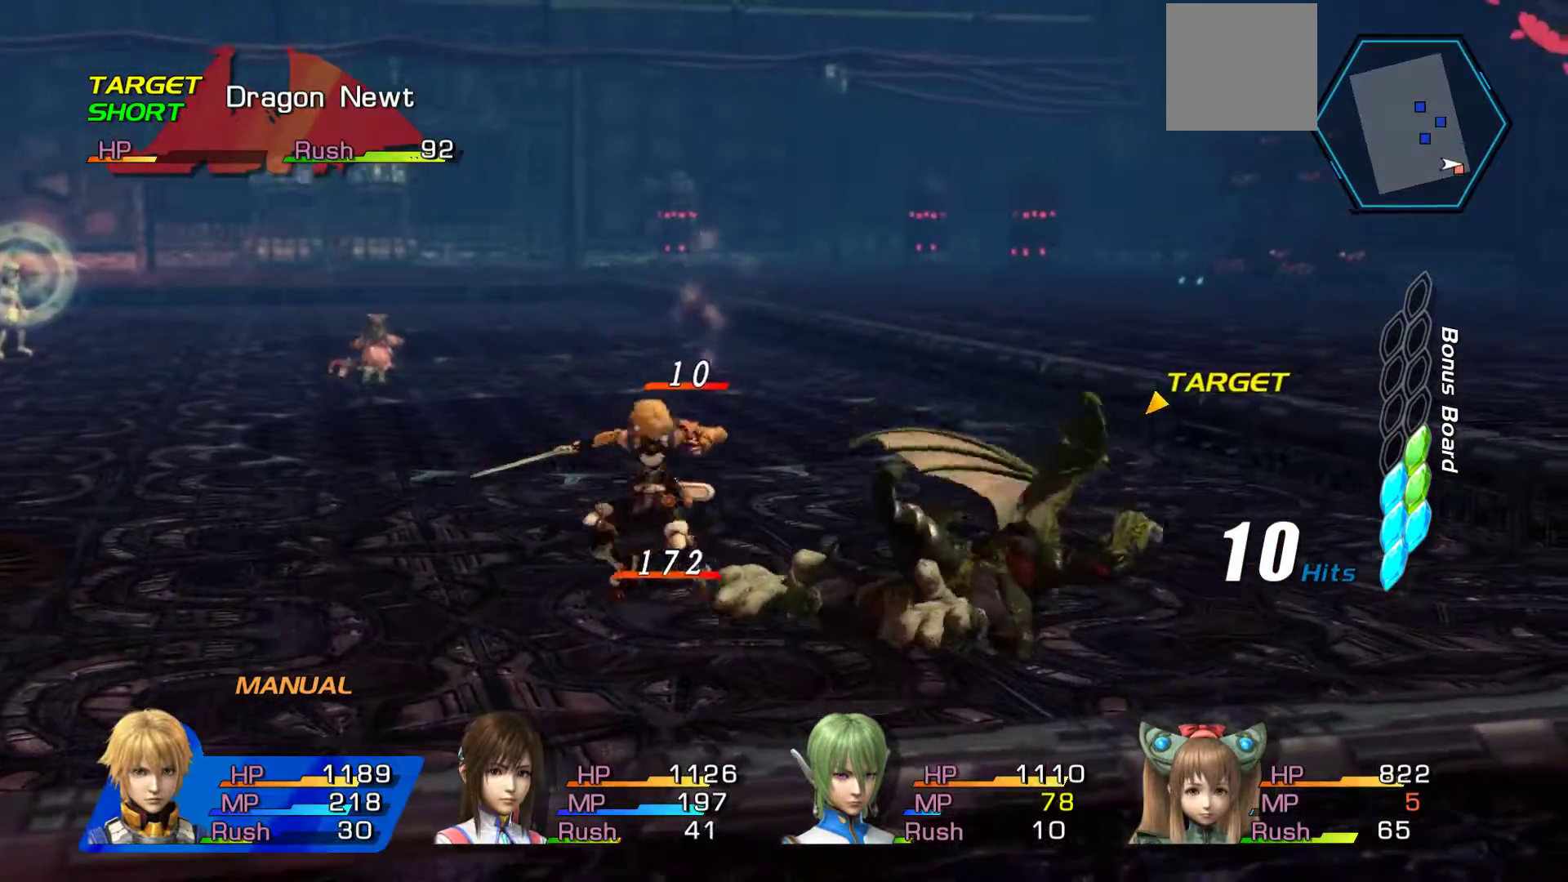
{"buttons": [], "left_stick": "center", "right_stick": "center", "events": []}
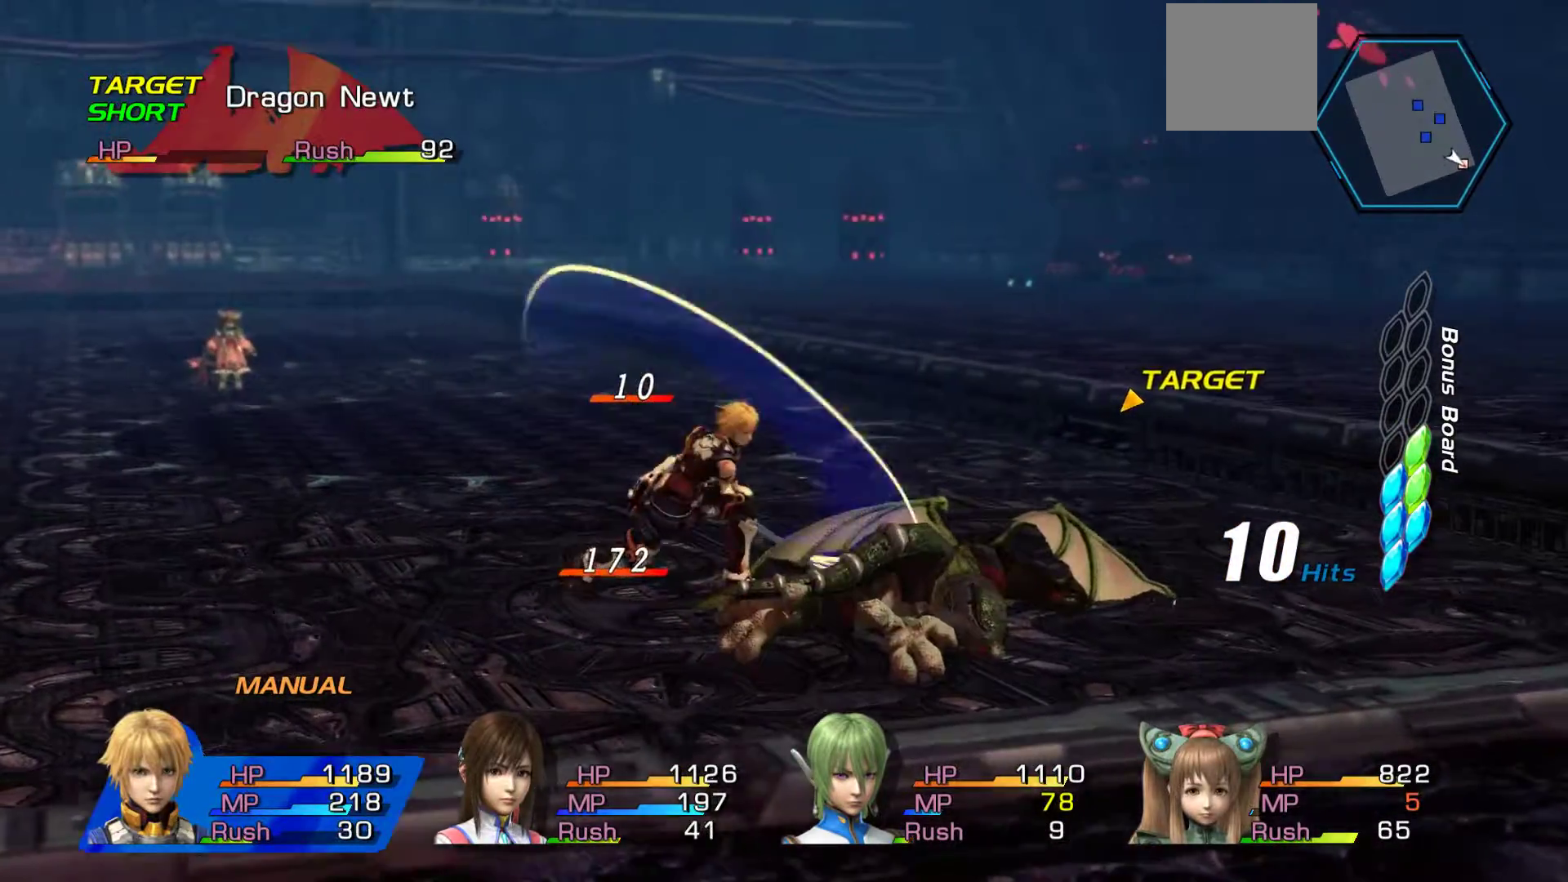
{"buttons": [], "left_stick": "down-left", "right_stick": "center", "events": [[100, "B", "down"], [267, "B", "up"], [400, "left_stick", "down-left"]]}
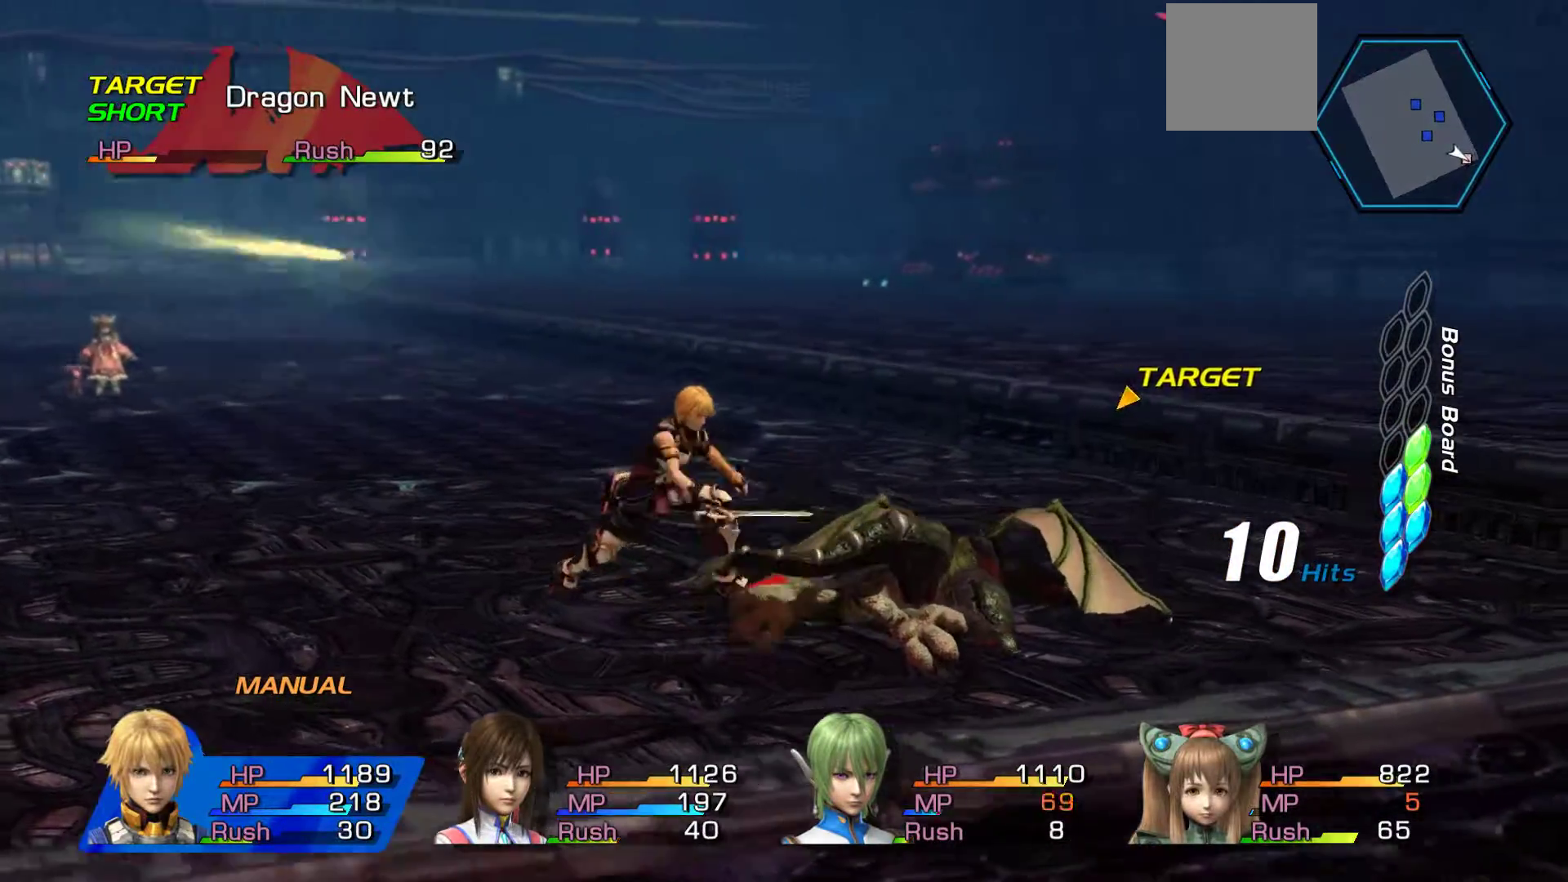
{"buttons": [], "left_stick": "down-left", "right_stick": "center", "events": []}
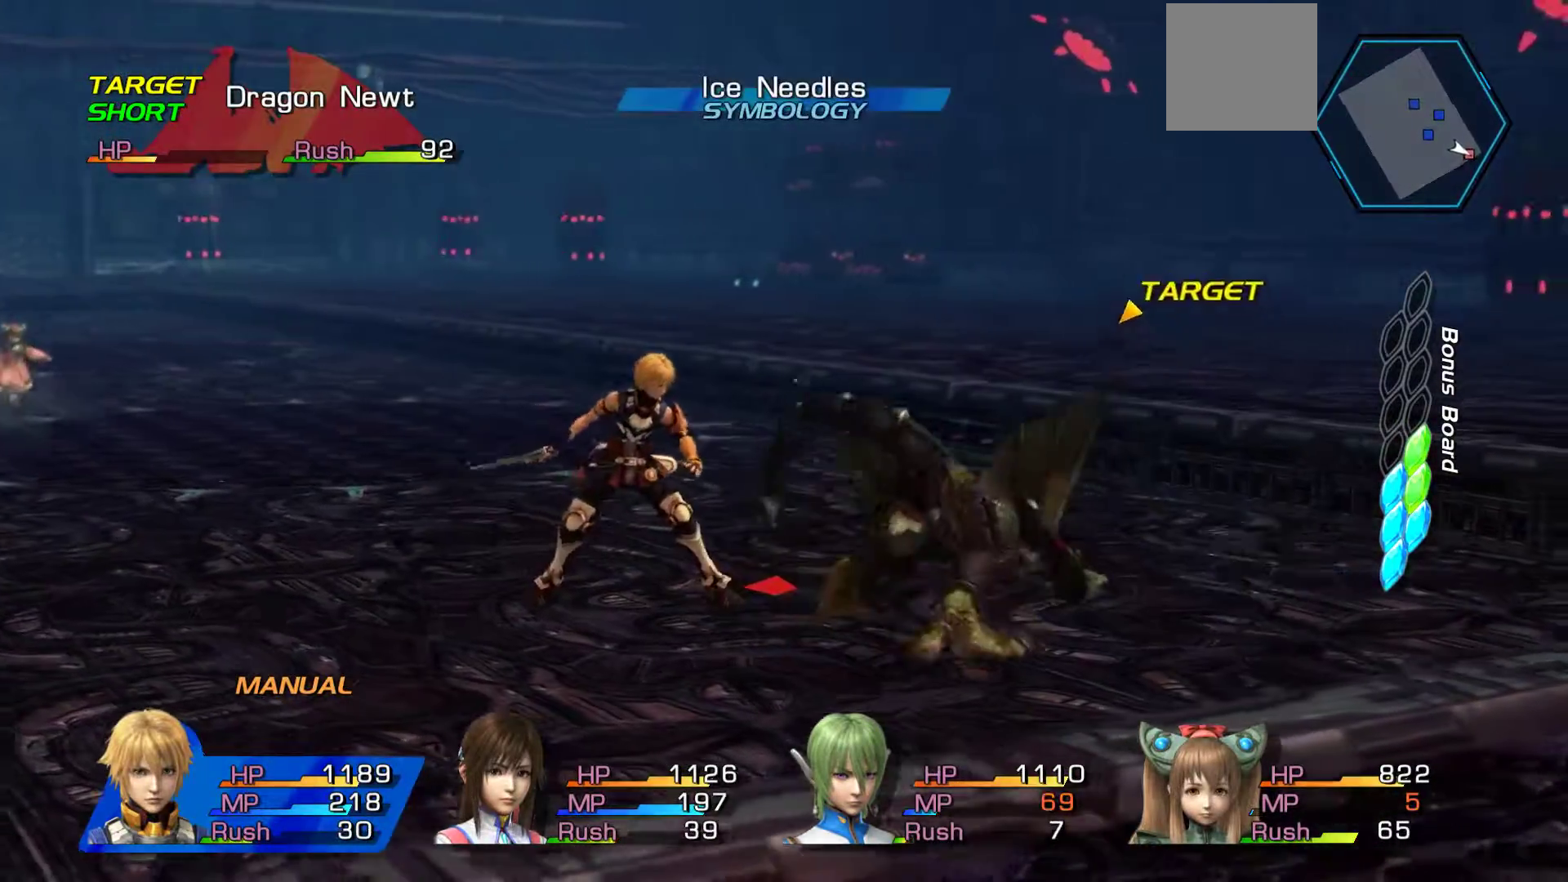
{"buttons": [], "left_stick": "down-left", "right_stick": "center", "events": []}
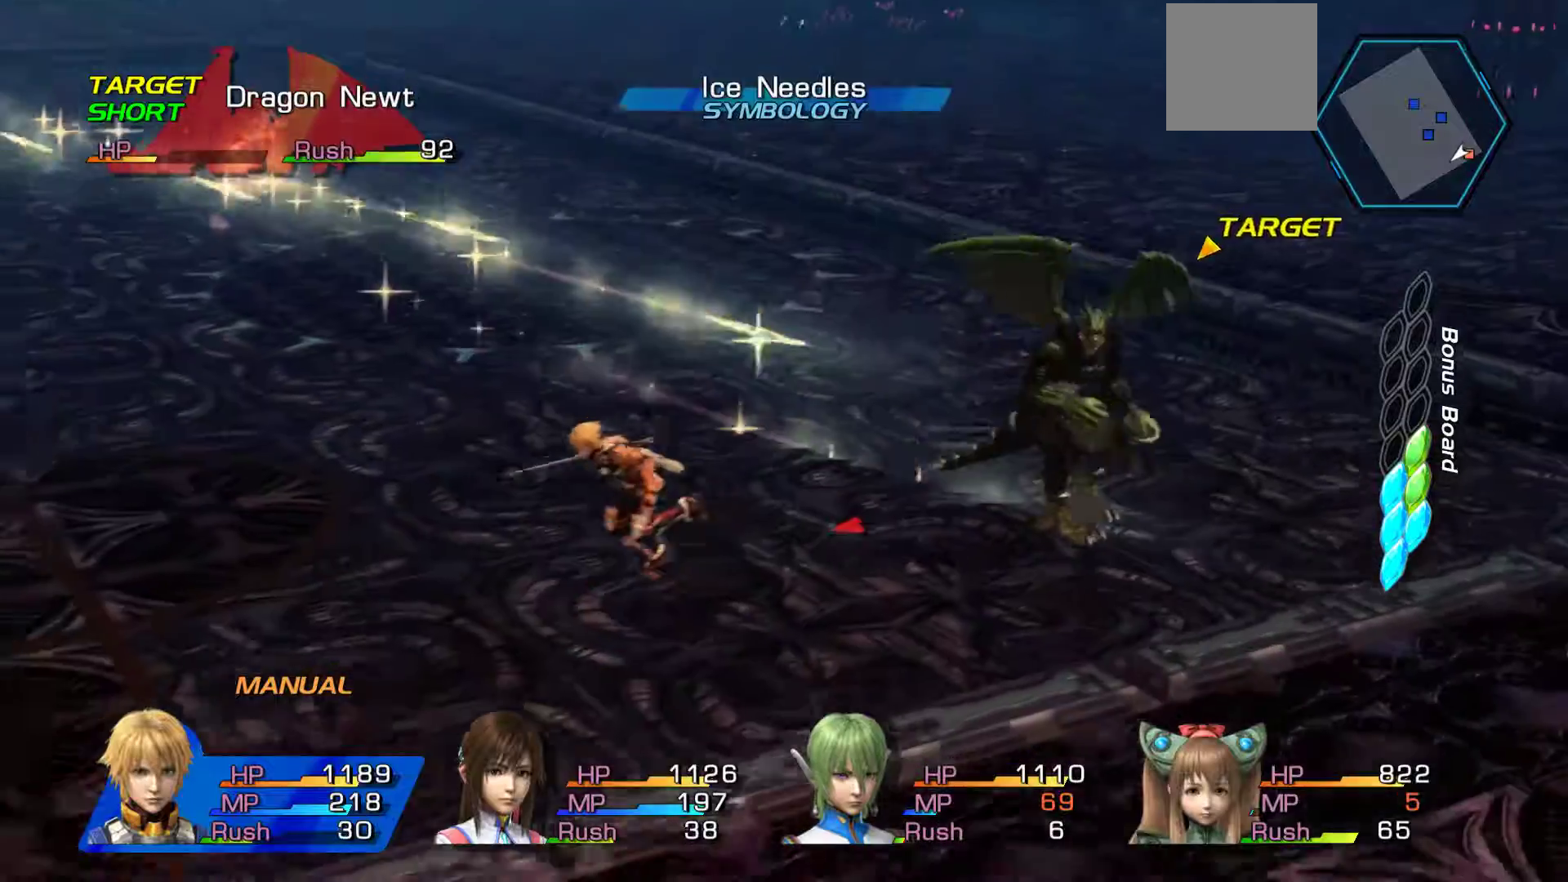
{"buttons": ["B"], "left_stick": "center", "right_stick": "center", "events": [[183, "left_stick", "center"], [267, "B", "down"]]}
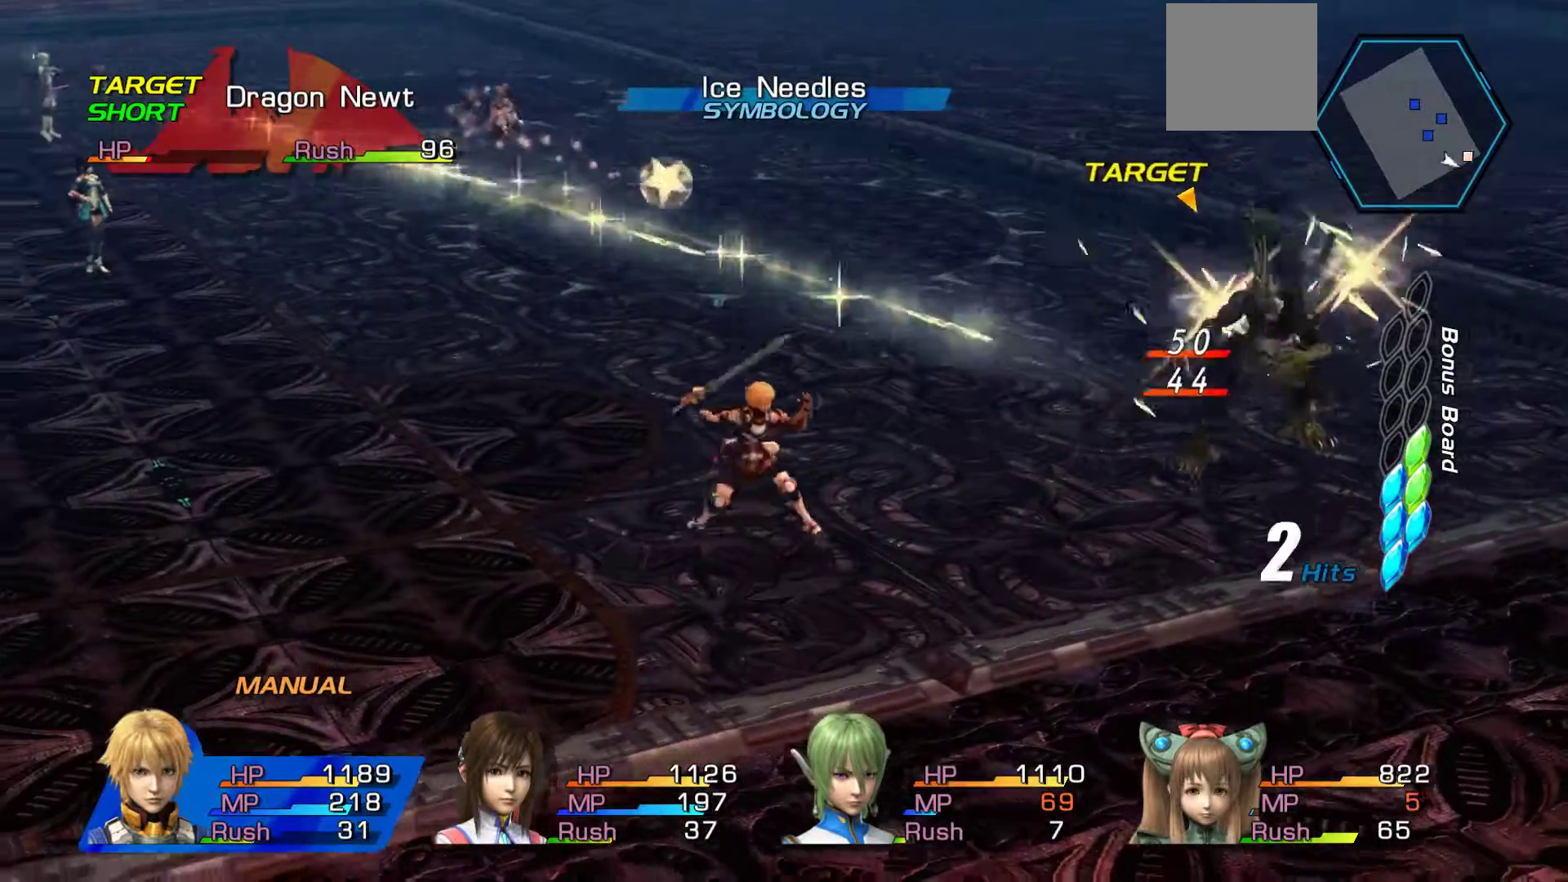
{"buttons": ["B"], "left_stick": "center", "right_stick": "center", "events": []}
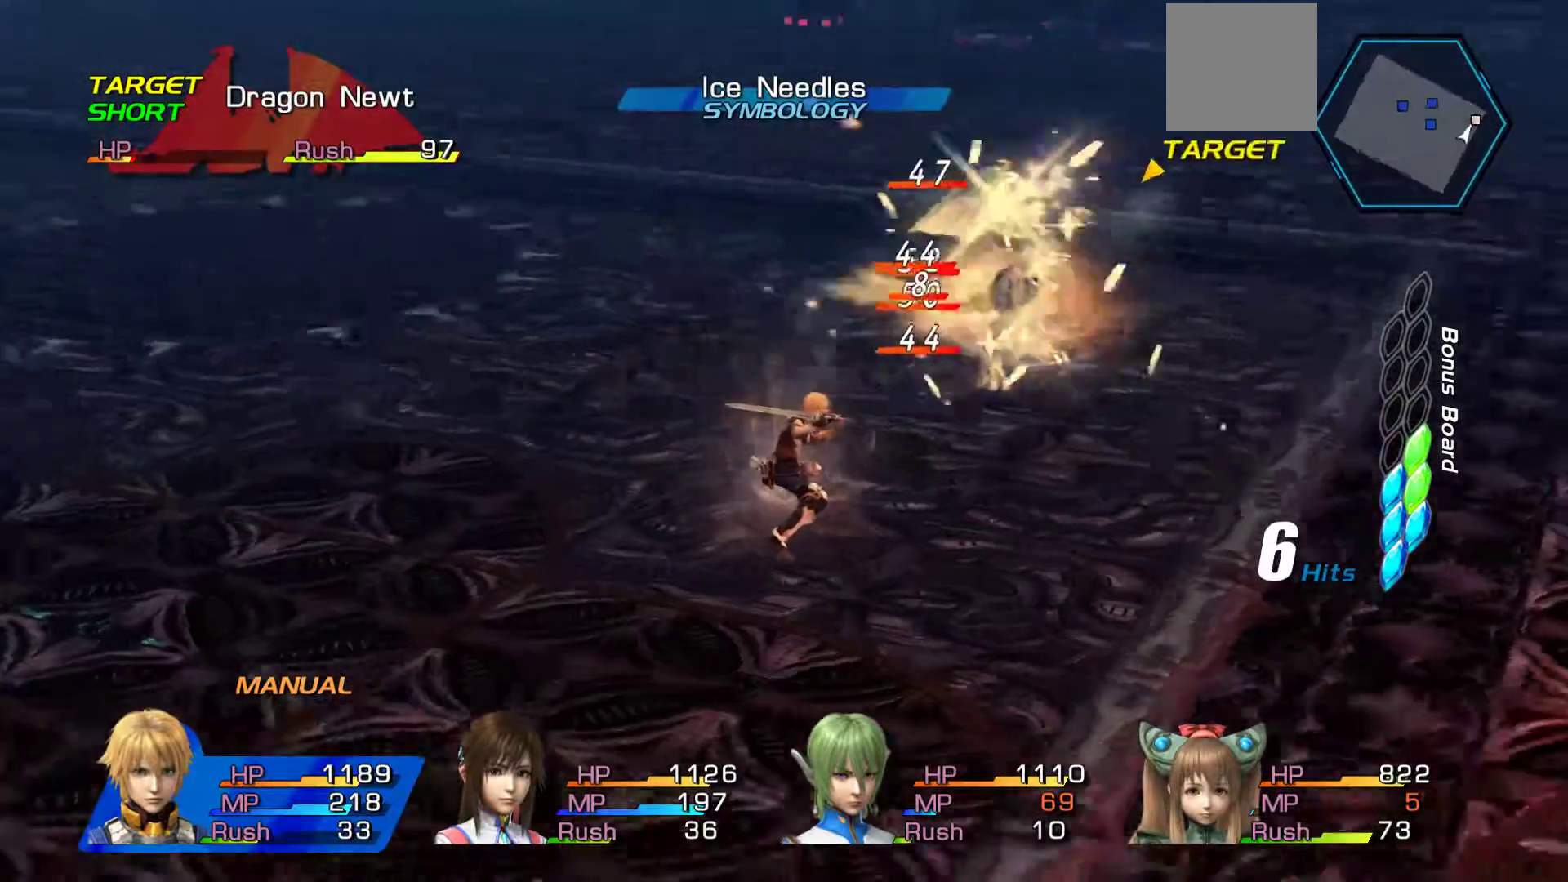
{"buttons": ["B"], "left_stick": "center", "right_stick": "center", "events": []}
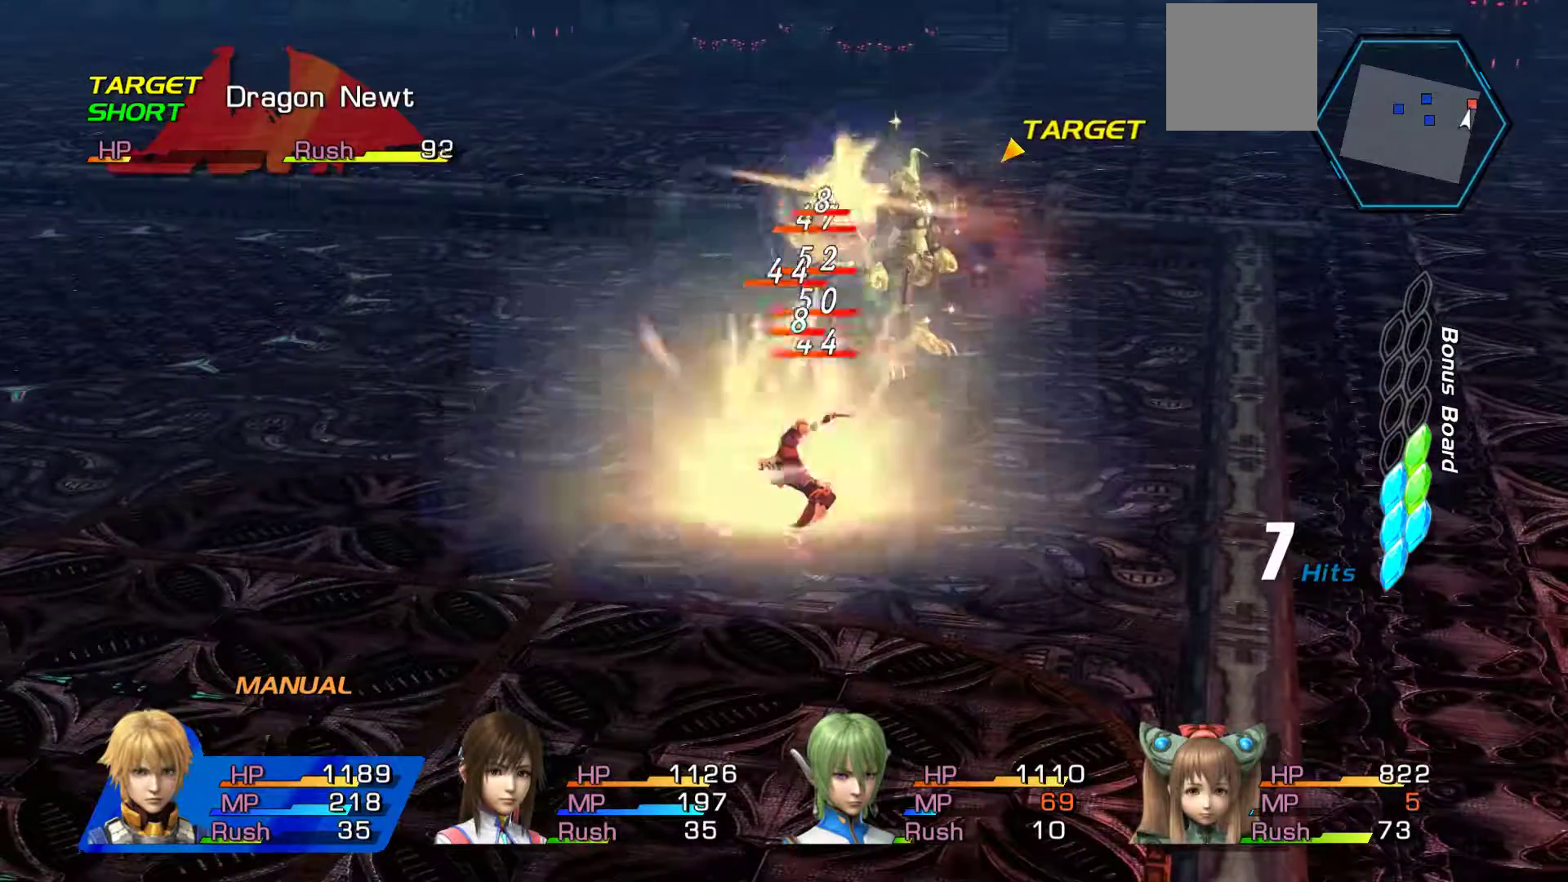
{"buttons": ["B"], "left_stick": "center", "right_stick": "center", "events": []}
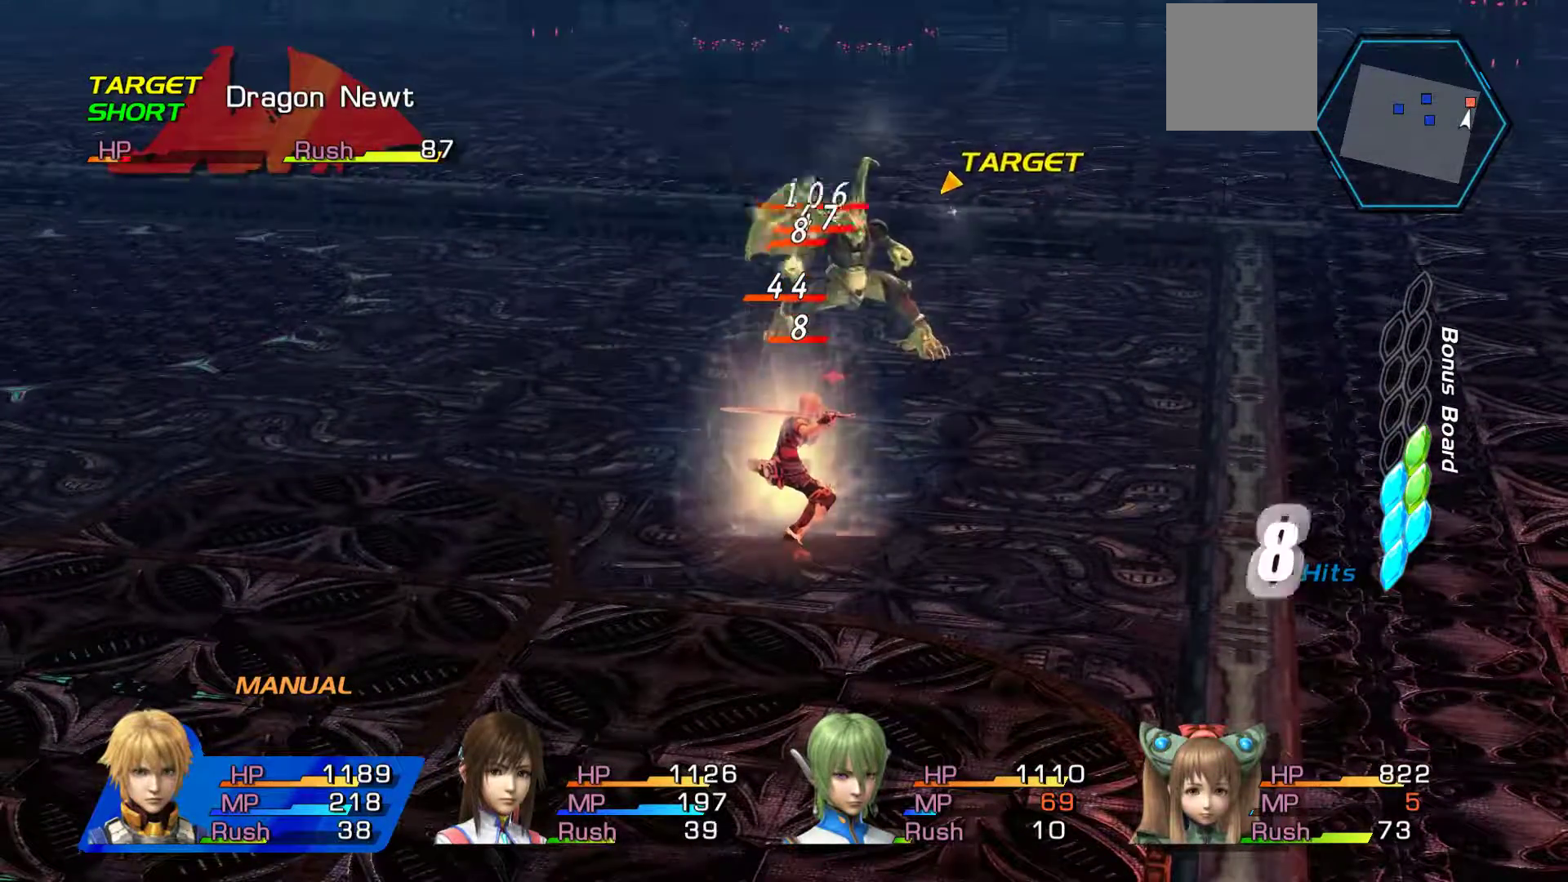
{"buttons": ["B"], "left_stick": "center", "right_stick": "center", "events": []}
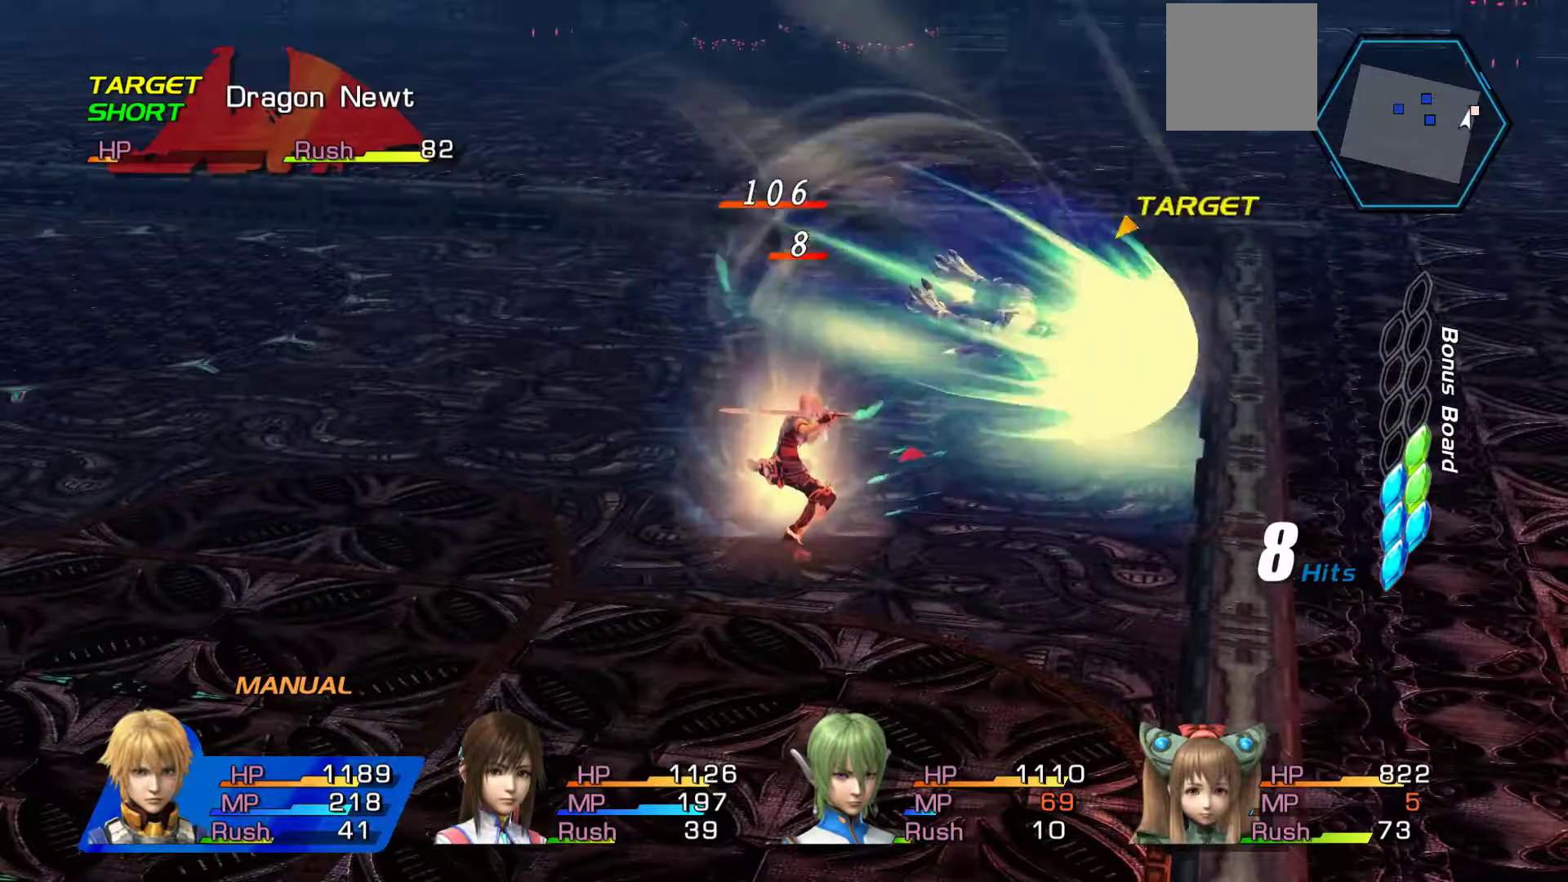
{"buttons": ["B"], "left_stick": "center", "right_stick": "center", "events": []}
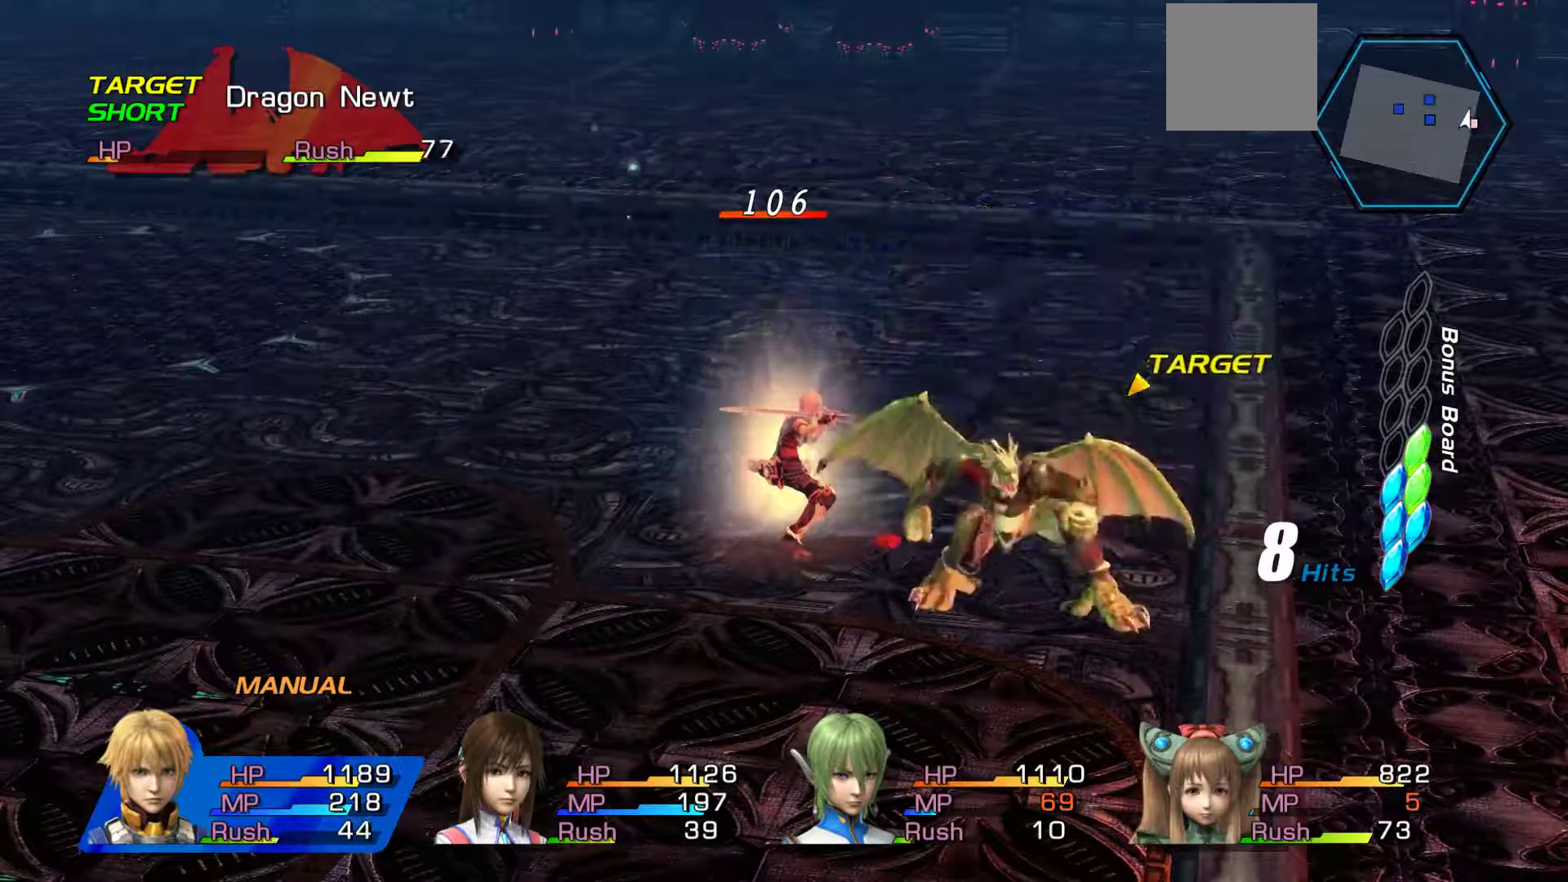
{"buttons": ["B"], "left_stick": "center", "right_stick": "center", "events": []}
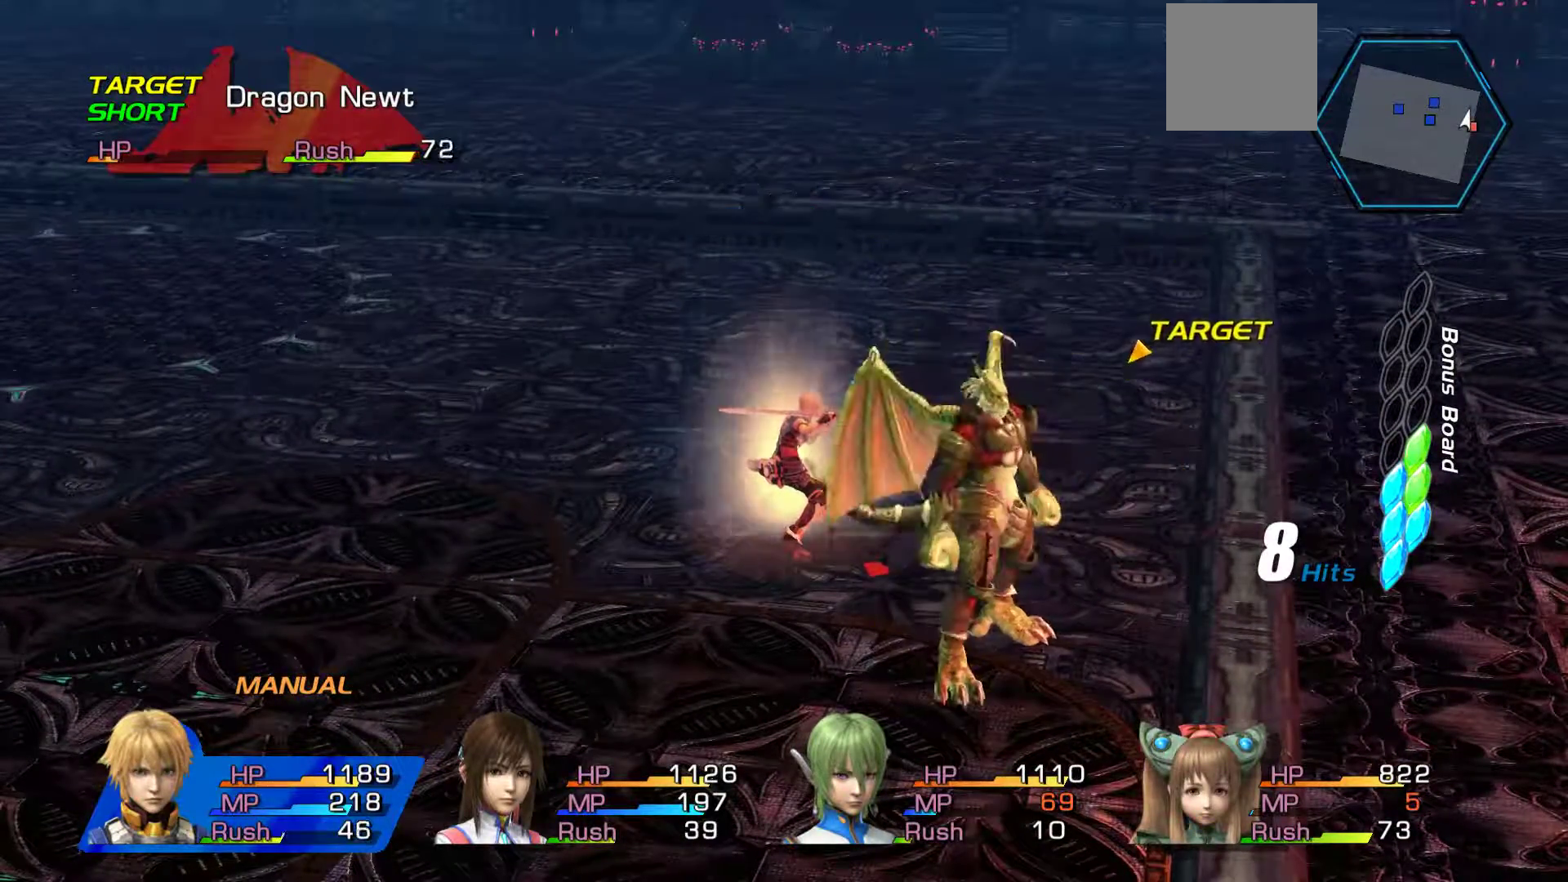
{"buttons": ["B"], "left_stick": "center", "right_stick": "center", "events": []}
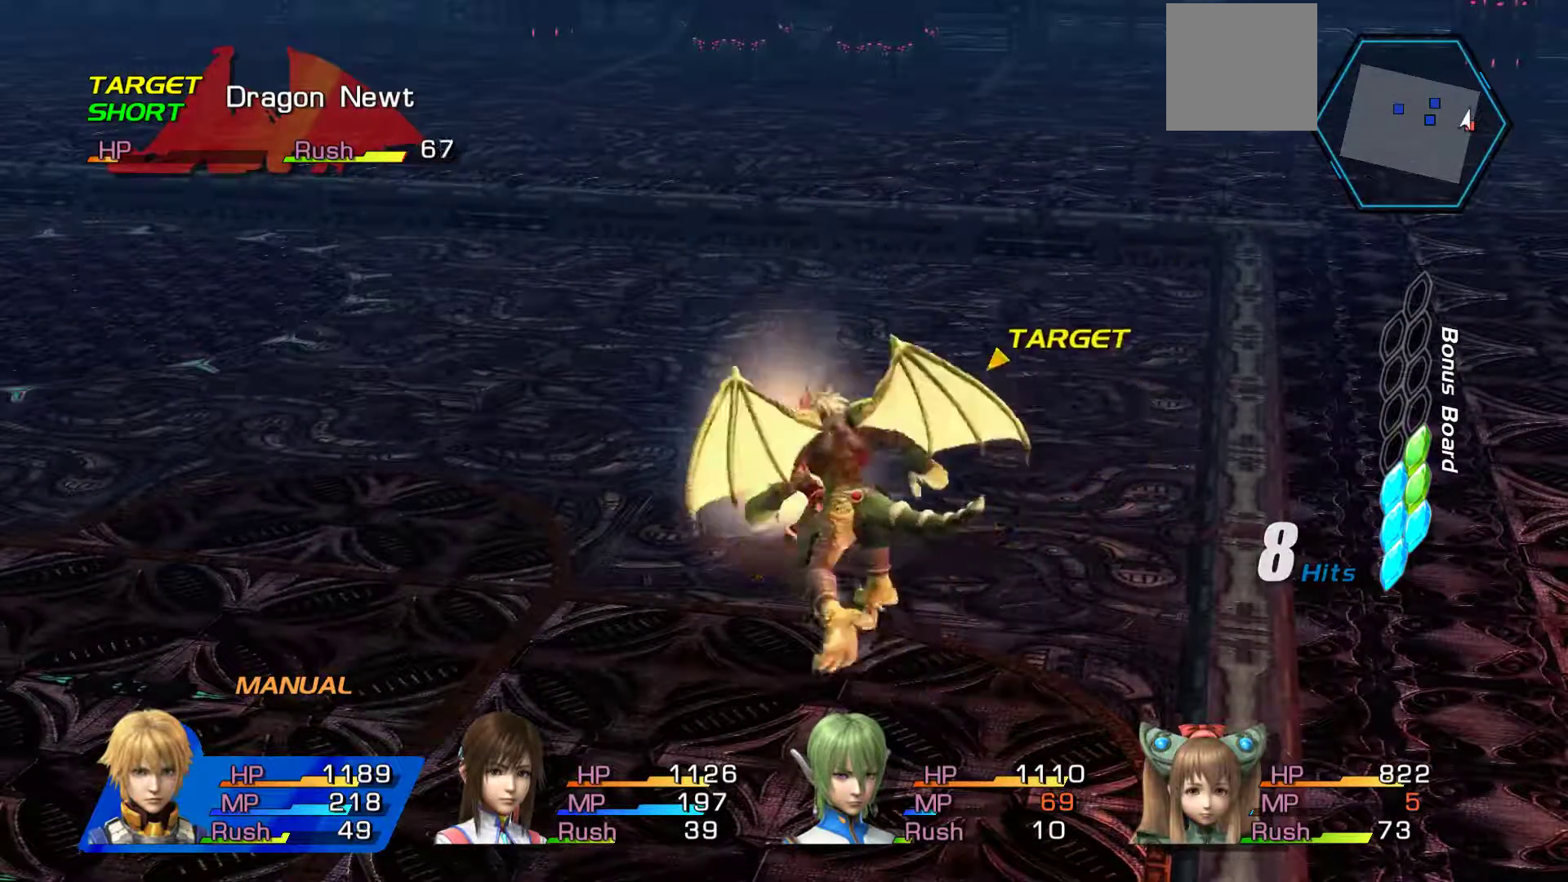
{"buttons": [], "left_stick": "center", "right_stick": "center", "events": [[17, "left_stick", "left"], [350, "left_stick", "center"], [450, "B", "up"]]}
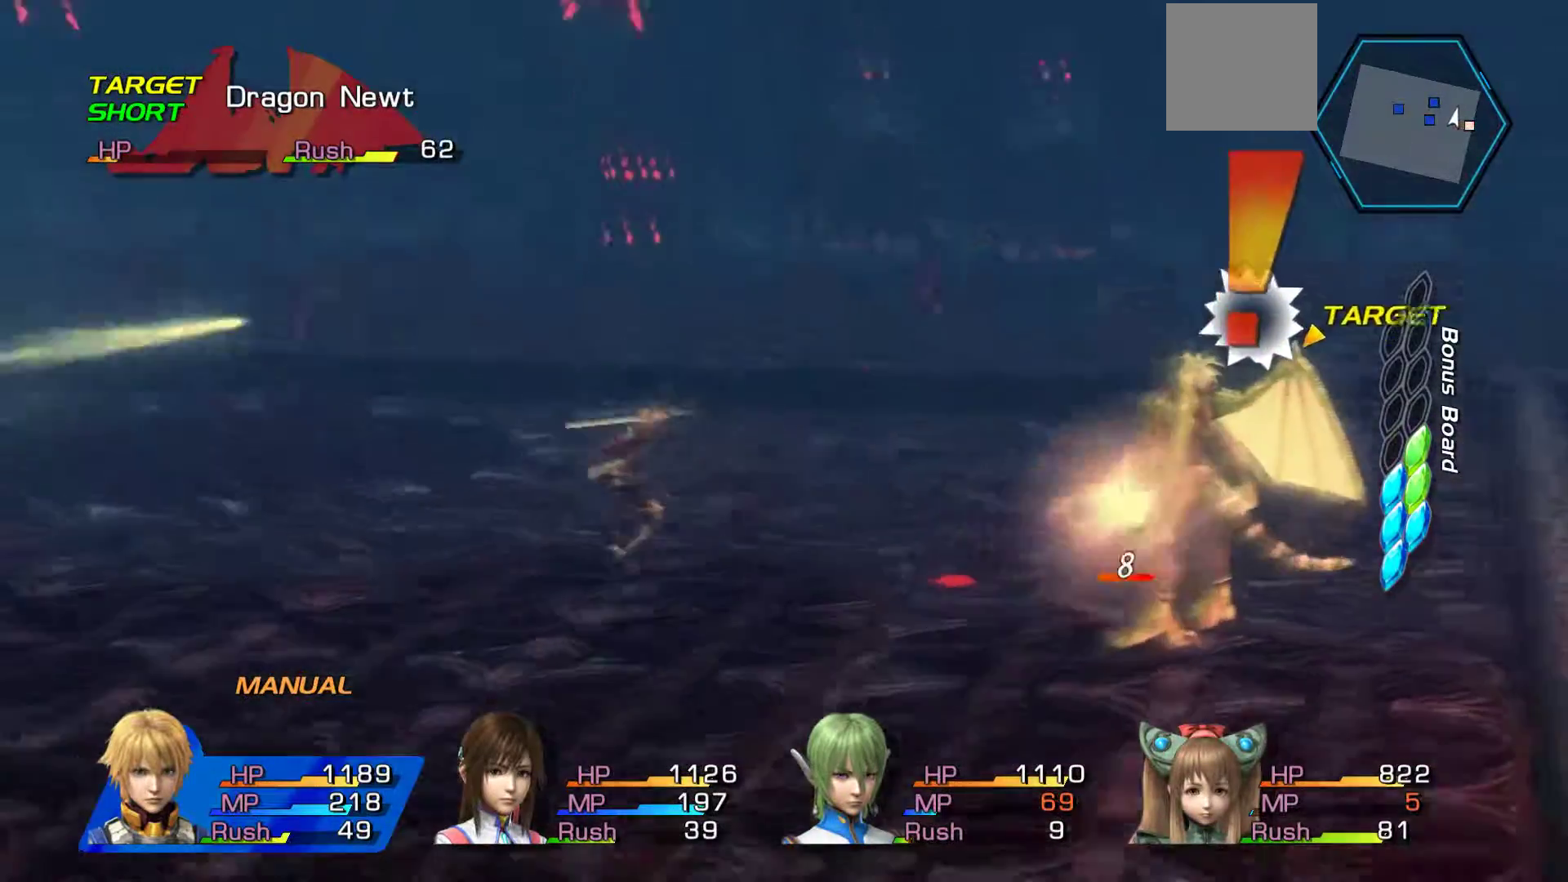
{"buttons": [], "left_stick": "center", "right_stick": "center", "events": [[333, "A", "down"], [500, "A", "up"]]}
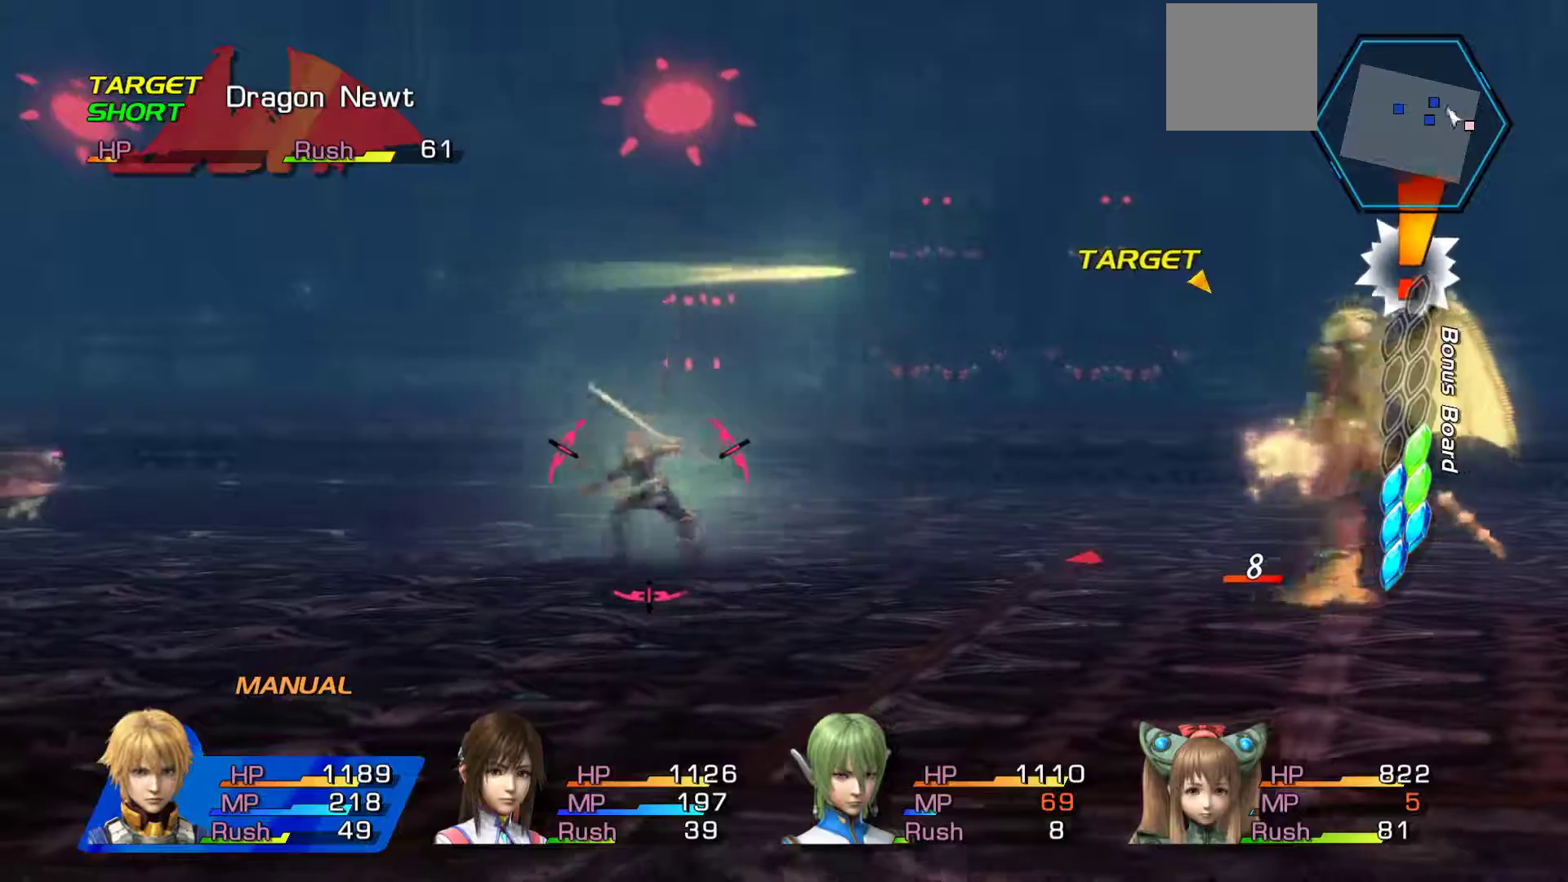
{"buttons": [], "left_stick": "center", "right_stick": "center", "events": [[317, "A", "down"], [467, "A", "up"]]}
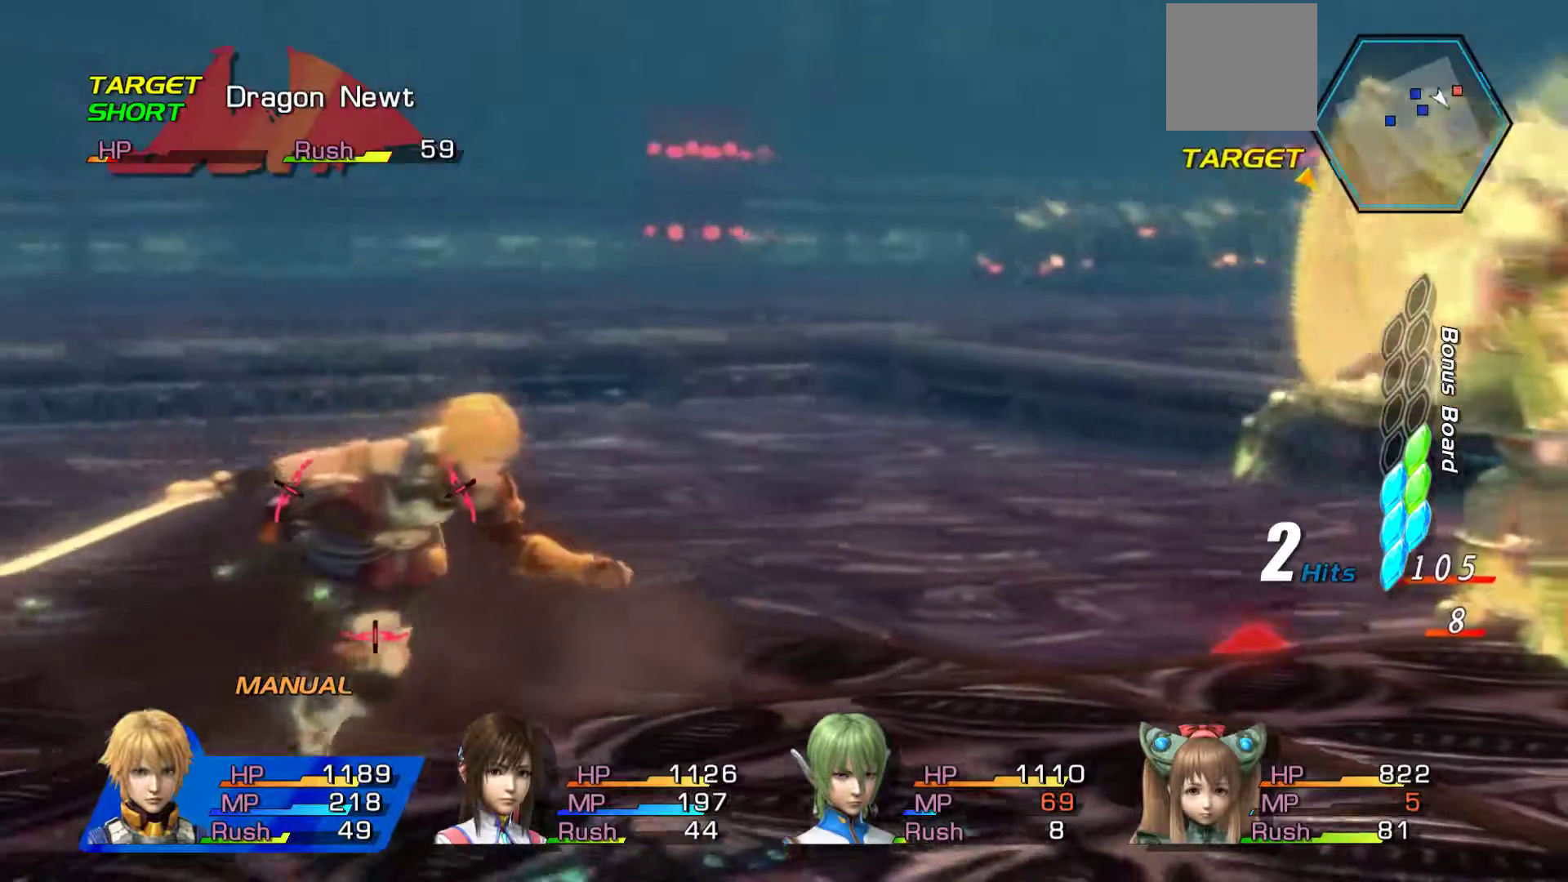
{"buttons": [], "left_stick": "left", "right_stick": "center", "events": [[317, "A", "down"], [450, "A", "up"], [500, "left_stick", "left"]]}
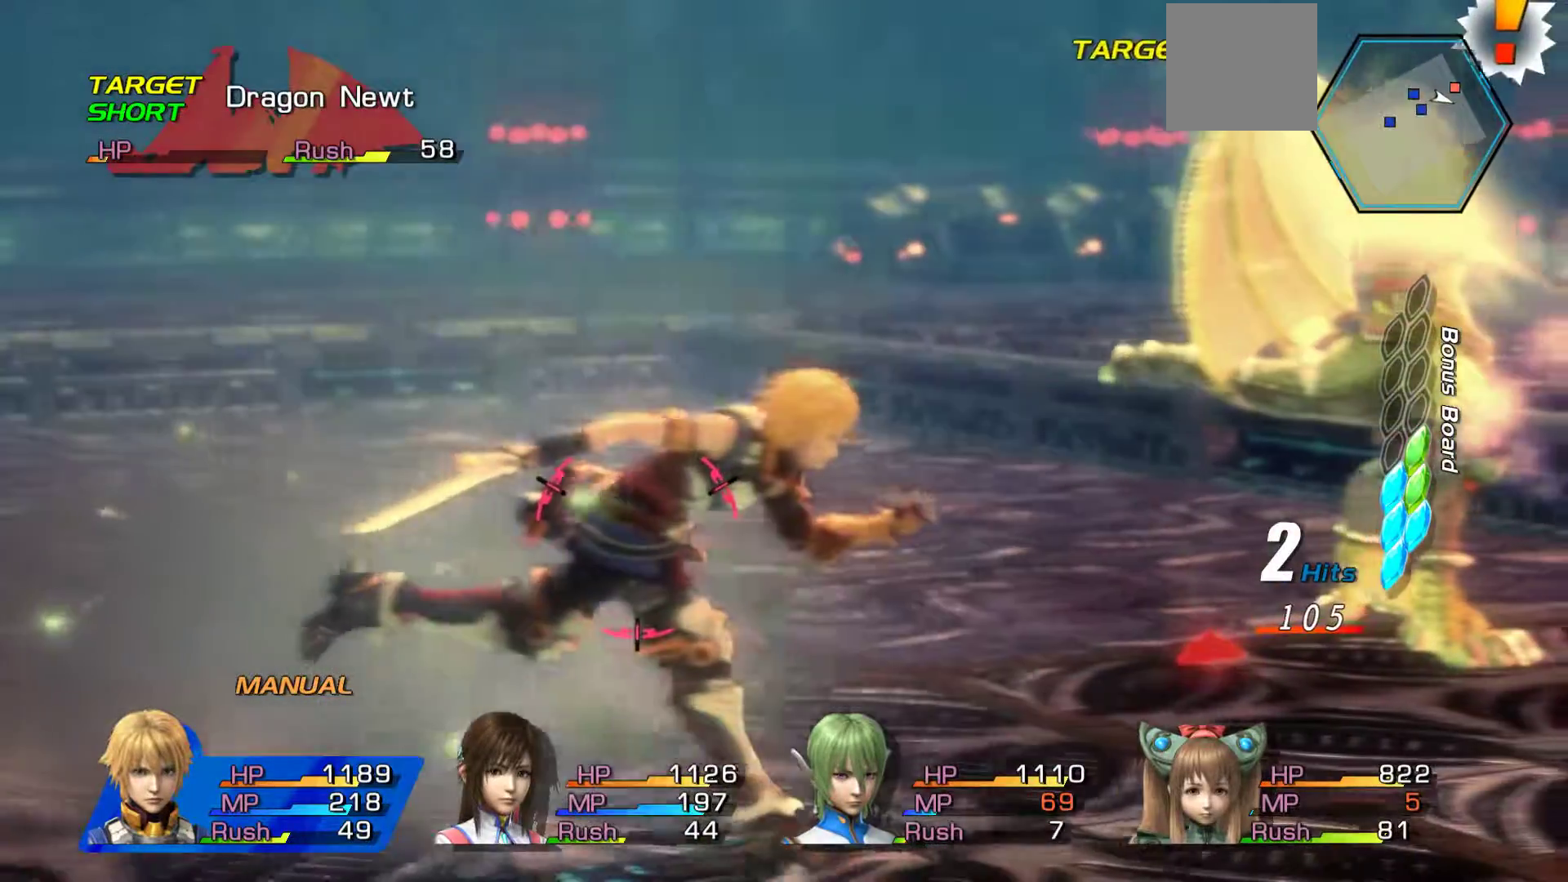
{"buttons": ["A"], "left_stick": "left", "right_stick": "center", "events": [[150, "B", "down"], [317, "B", "up"], [467, "A", "down"]]}
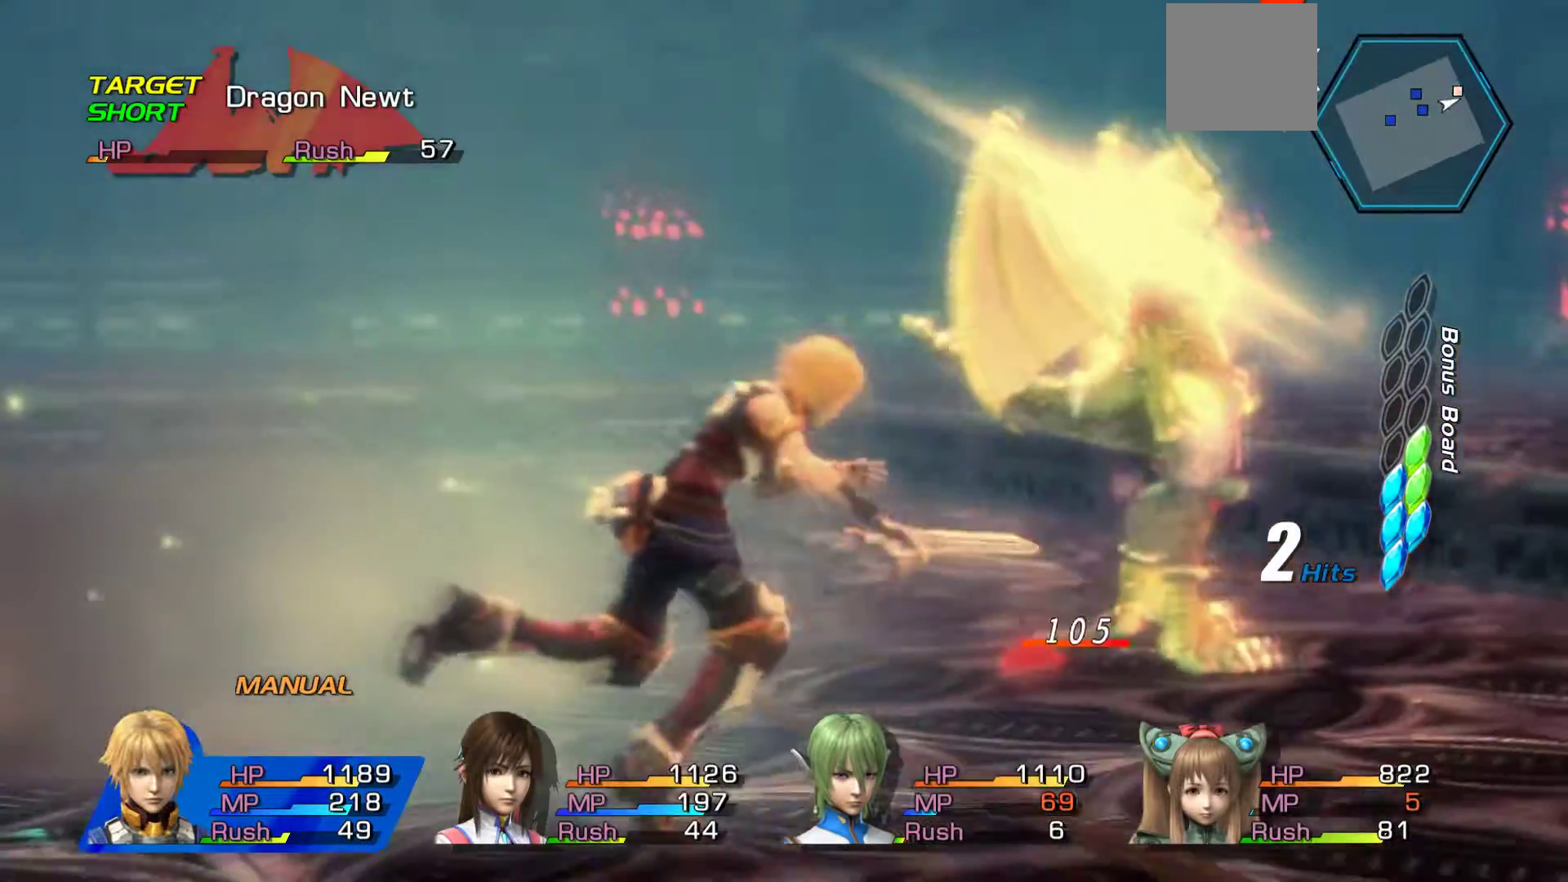
{"buttons": ["B"], "left_stick": "down-left", "right_stick": "center"}
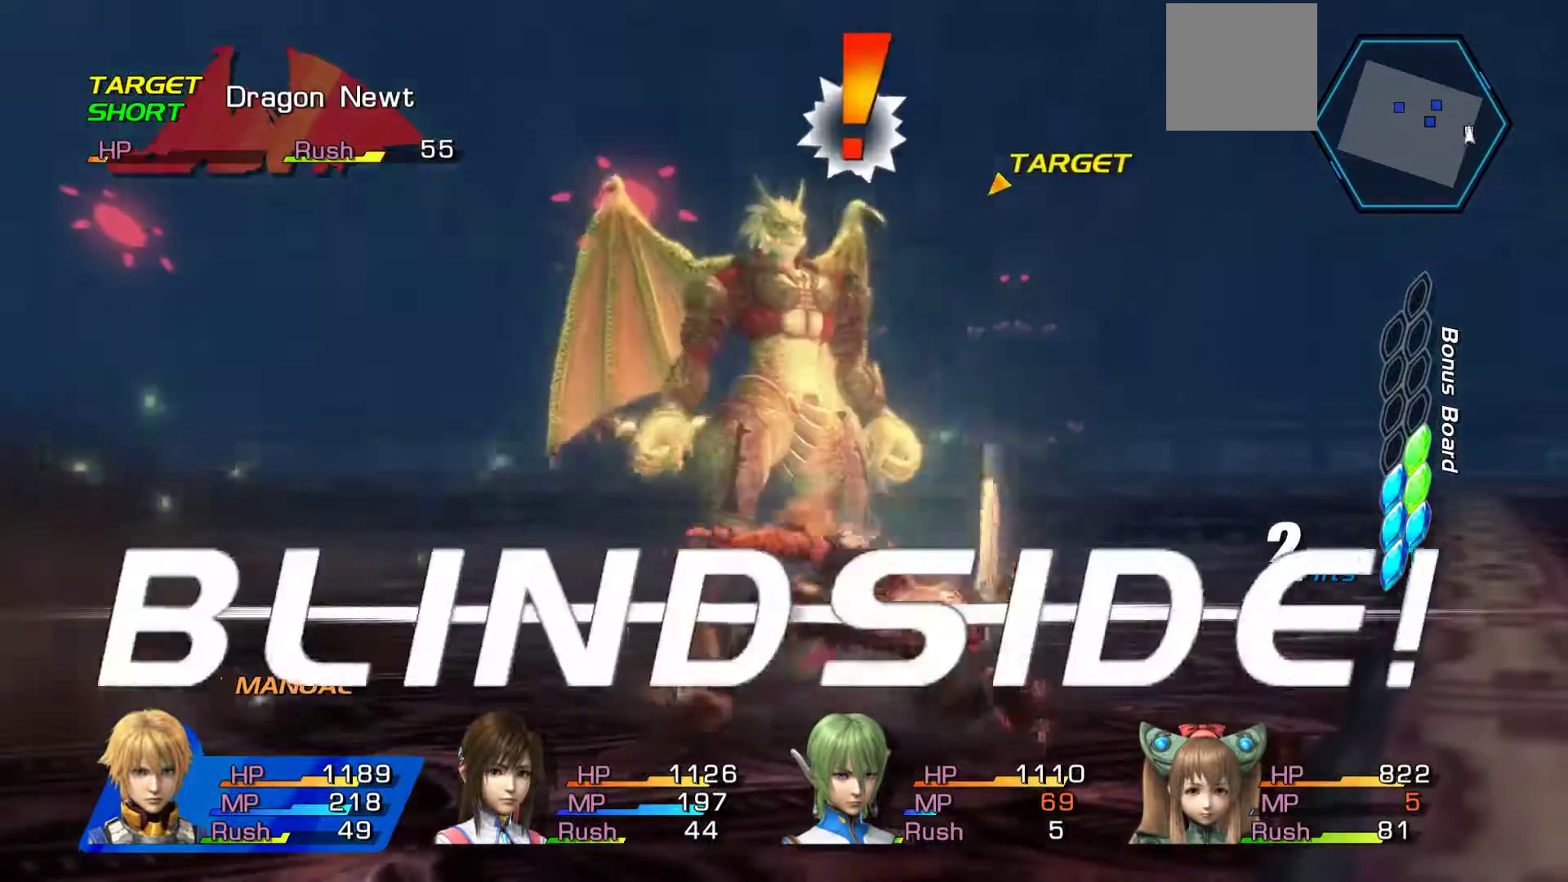
{"buttons": ["B"], "left_stick": "down-left", "right_stick": "center", "events": []}
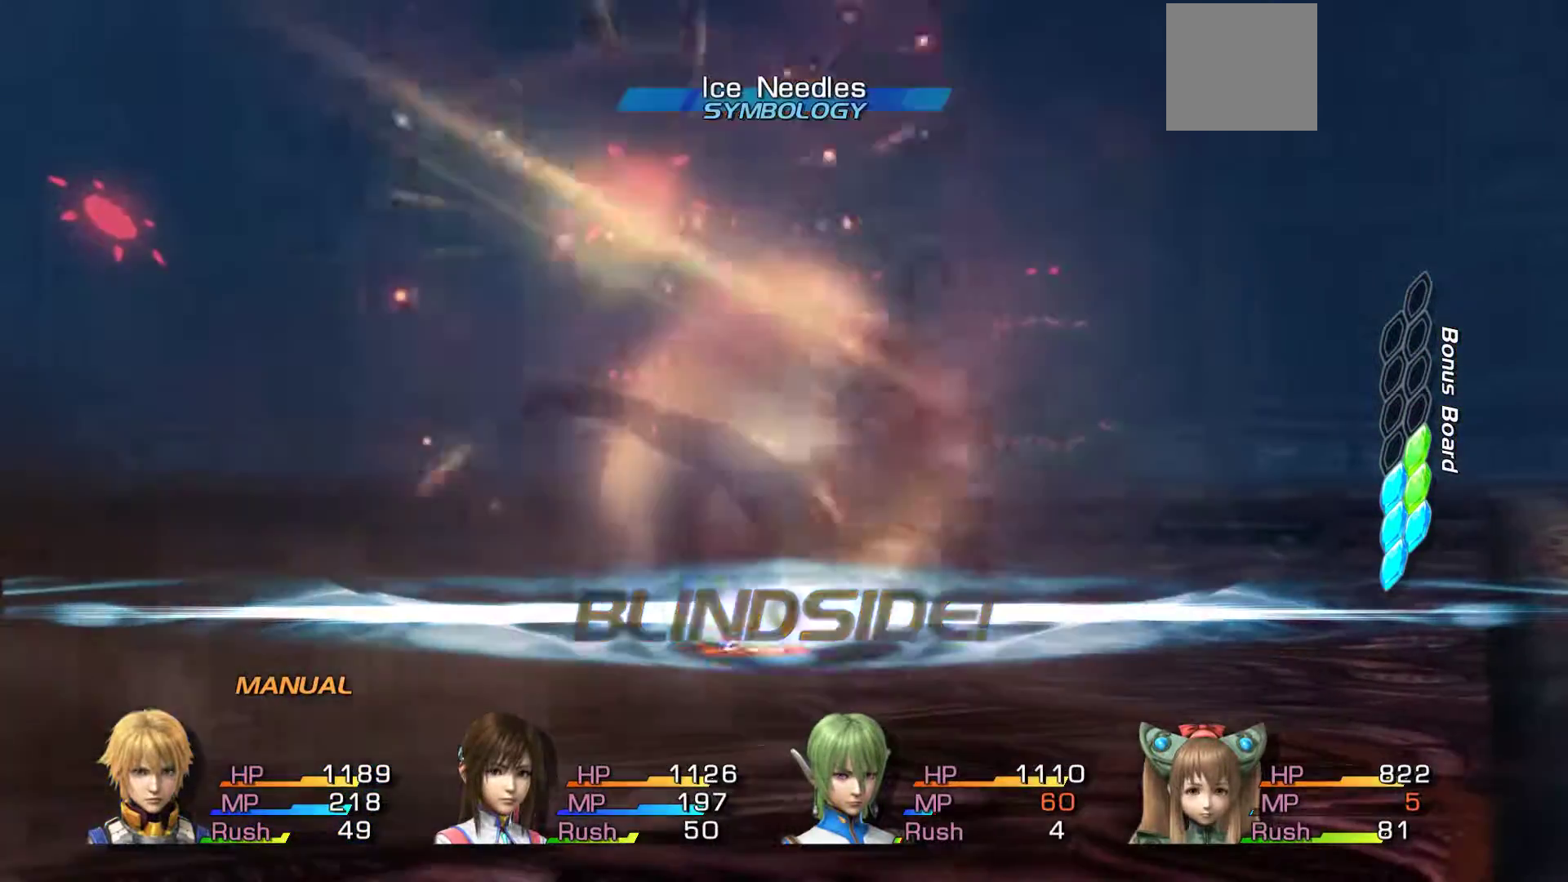
{"buttons": [], "left_stick": "center", "right_stick": "center", "events": [[200, "left_stick", "center"], [250, "B", "up"]]}
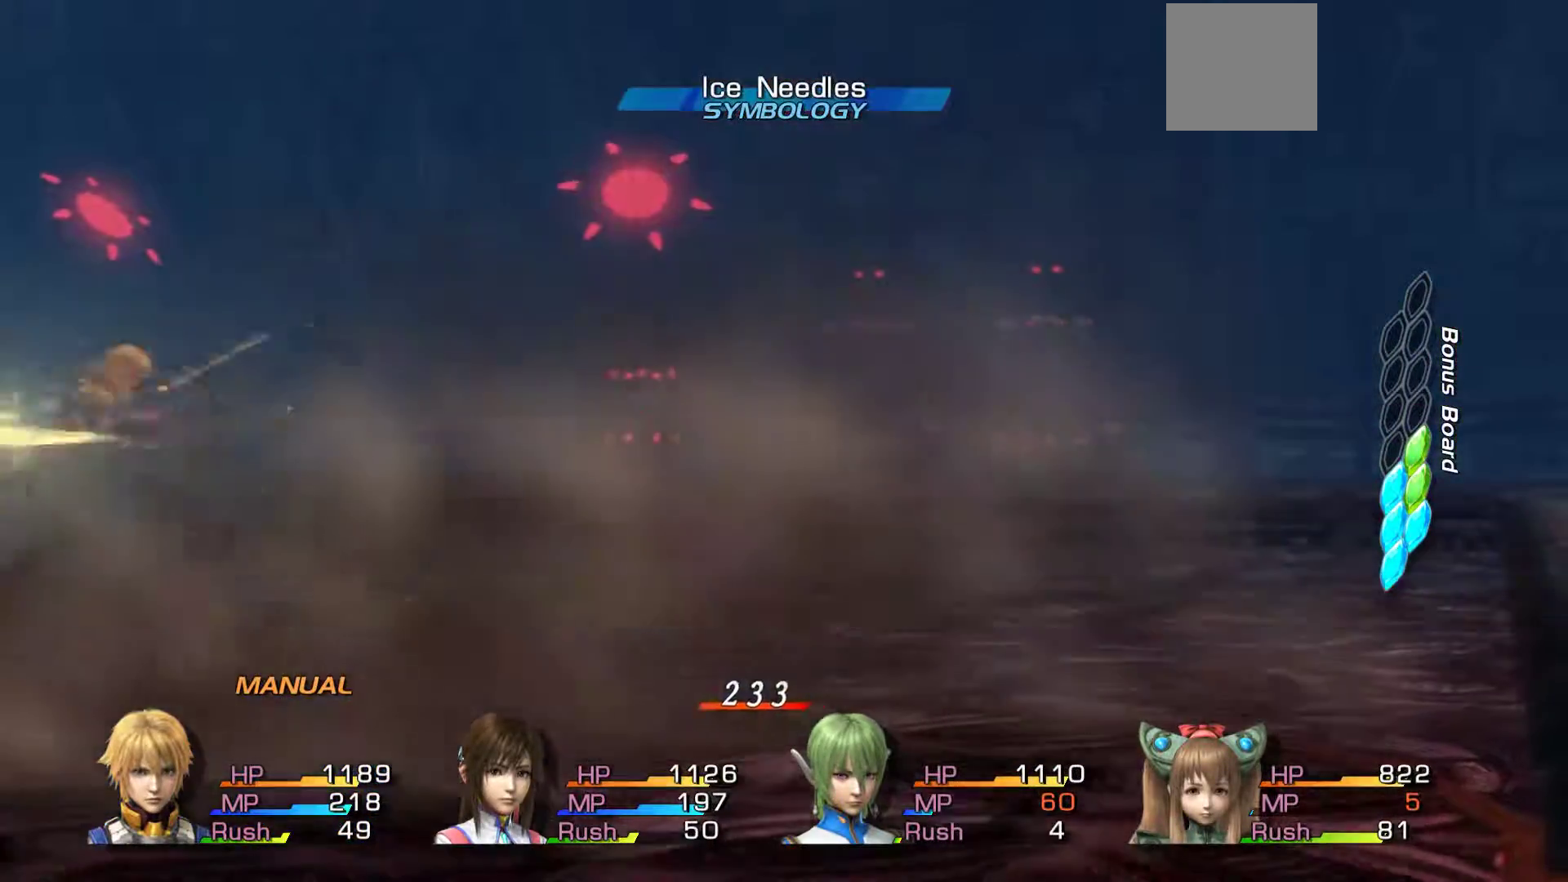
{"buttons": [], "left_stick": "right", "right_stick": "center", "events": [[367, "A", "down"], [367, "left_stick", "right"], [500, "A", "up"]]}
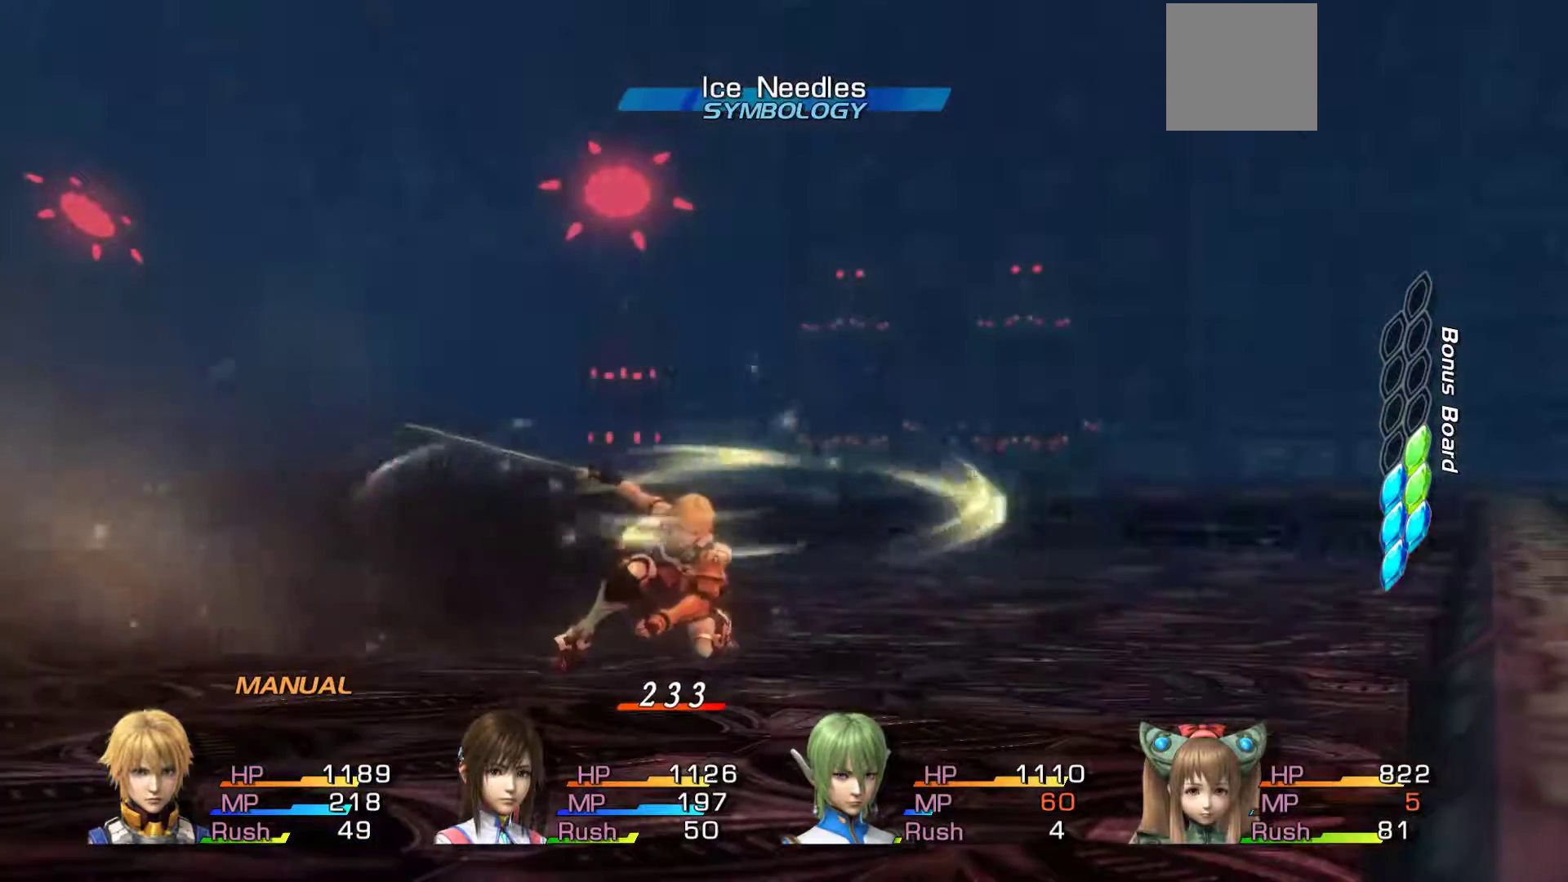
{"buttons": [], "left_stick": "center", "right_stick": "center", "events": [[117, "A", "down"], [217, "left_stick", "center"], [250, "A", "up"]]}
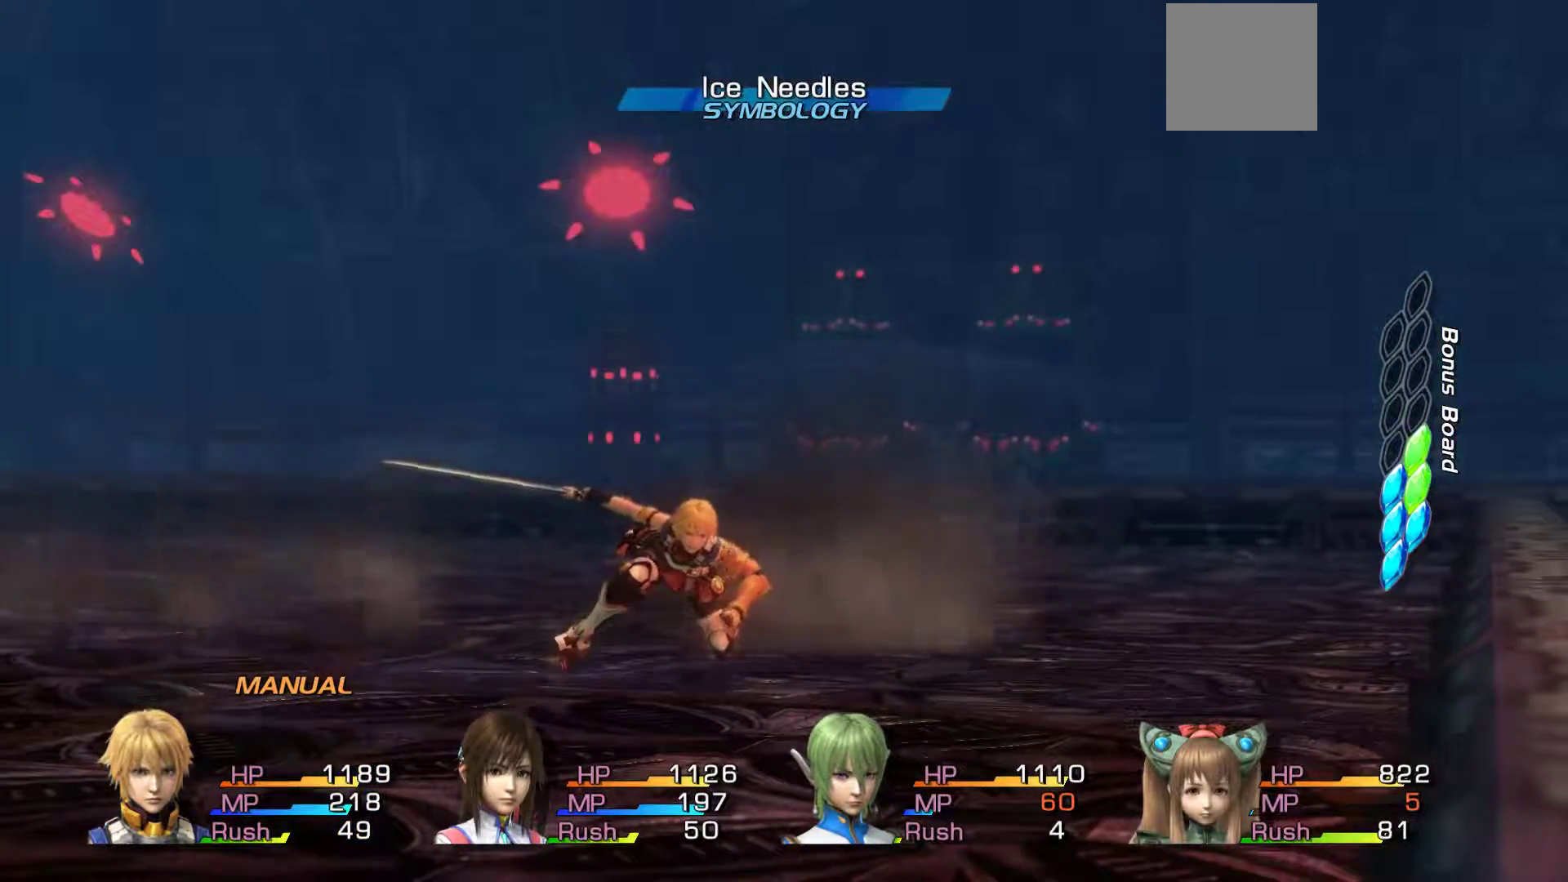
{"buttons": [], "left_stick": "up-left", "right_stick": "center", "events": [[117, "left_stick", "up-left"]]}